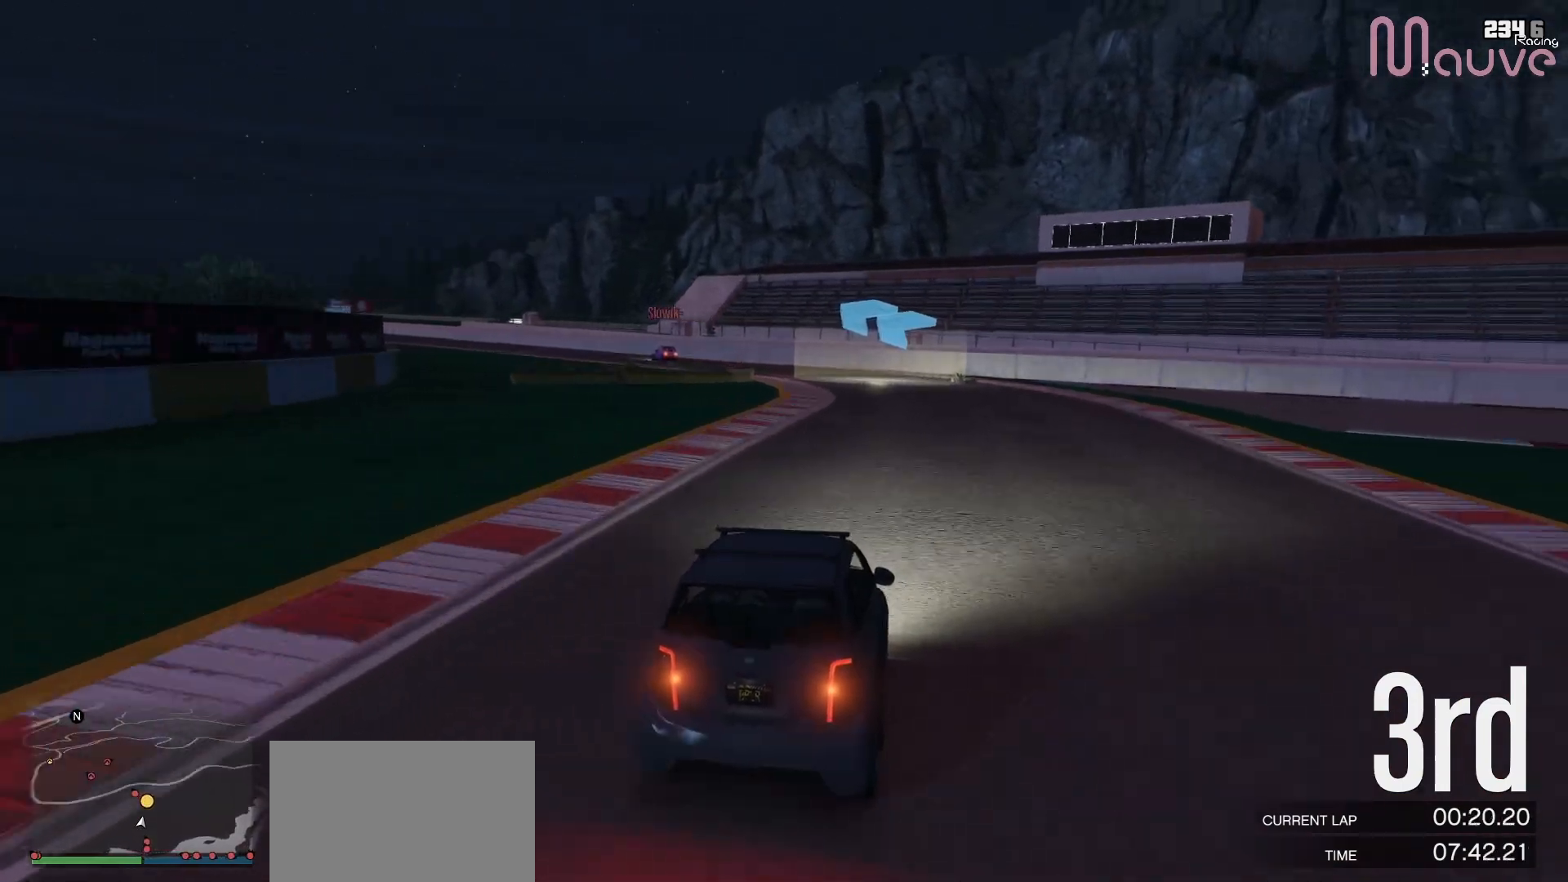
Gameplay with a controller (Xbox layout); each line is a JSON object with the inputs held at the frame after it. "events" lists button and stick changes between this image and that frame as [ms after this image, input, new state], when the widget could be followed in between. Not read: DPAD_DOWN DPAD_LEFT DPAD_RIGHT.
{"buttons": ["R2"], "left_stick": "left", "right_stick": "center", "events": [[17, "left_stick", "left"], [200, "left_stick", "center"], [333, "left_stick", "left"]]}
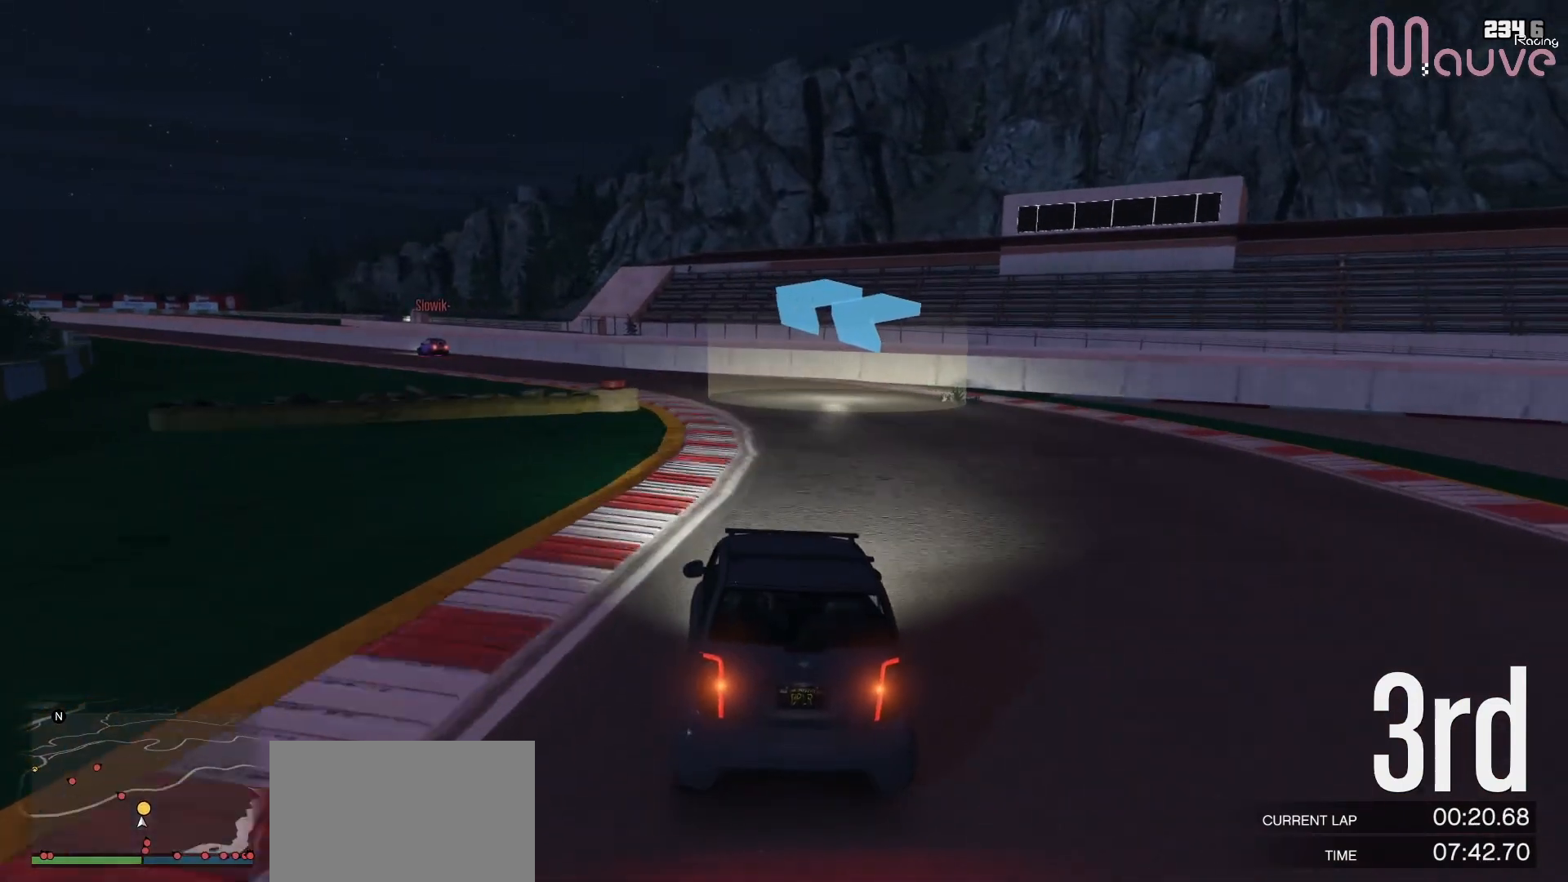
{"buttons": ["R2"], "left_stick": "left", "right_stick": "center", "events": [[17, "left_stick", "center"], [150, "left_stick", "left"]]}
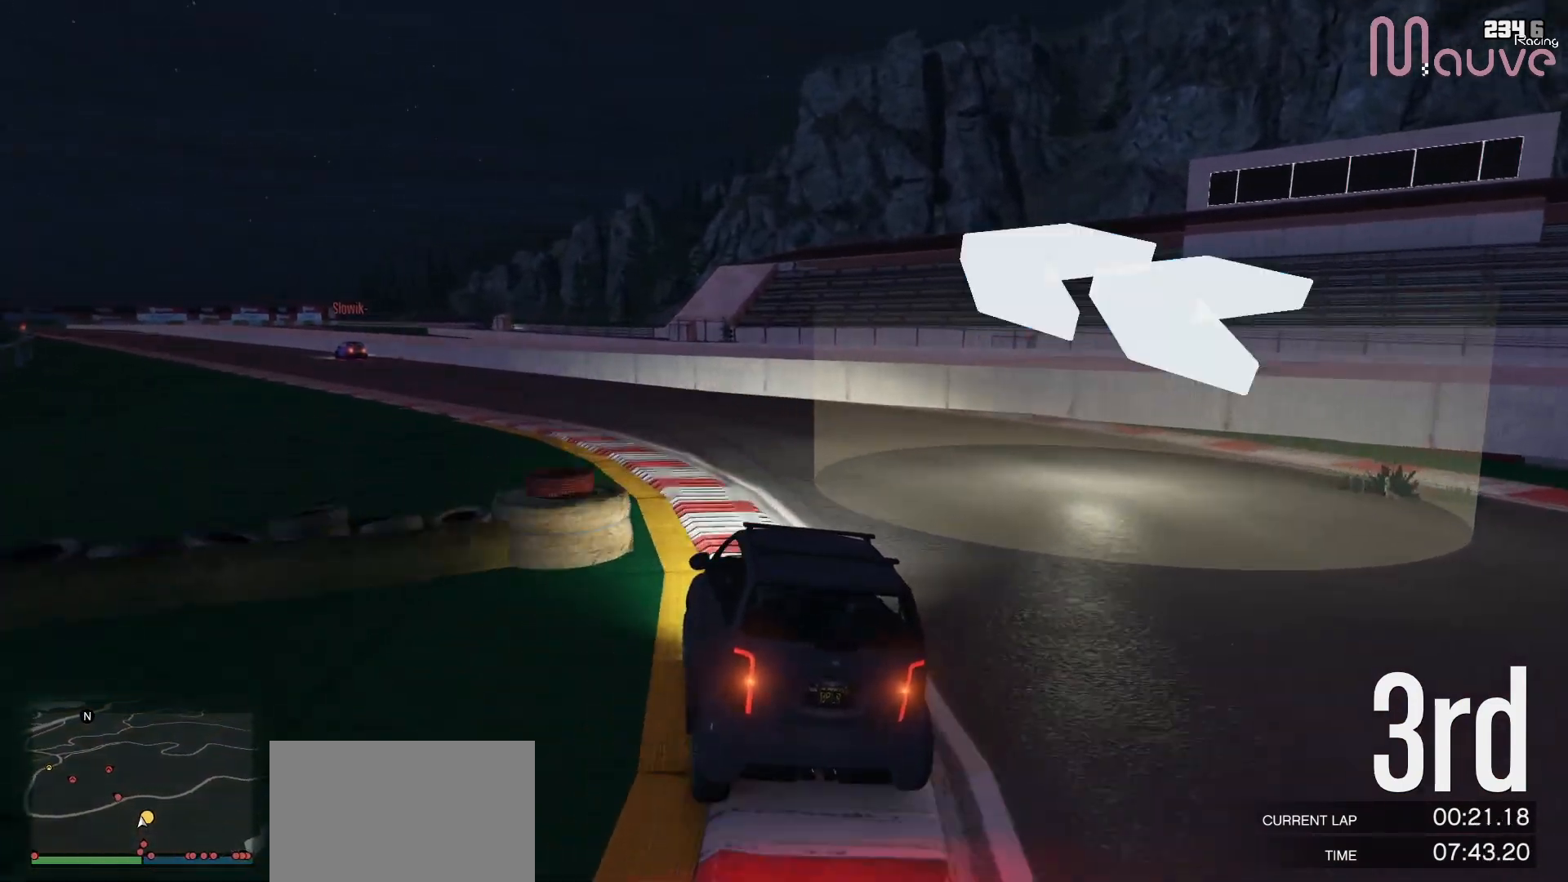
{"buttons": ["R2"], "left_stick": "left", "right_stick": "center", "events": [[400, "left_stick", "center"], [483, "left_stick", "left"]]}
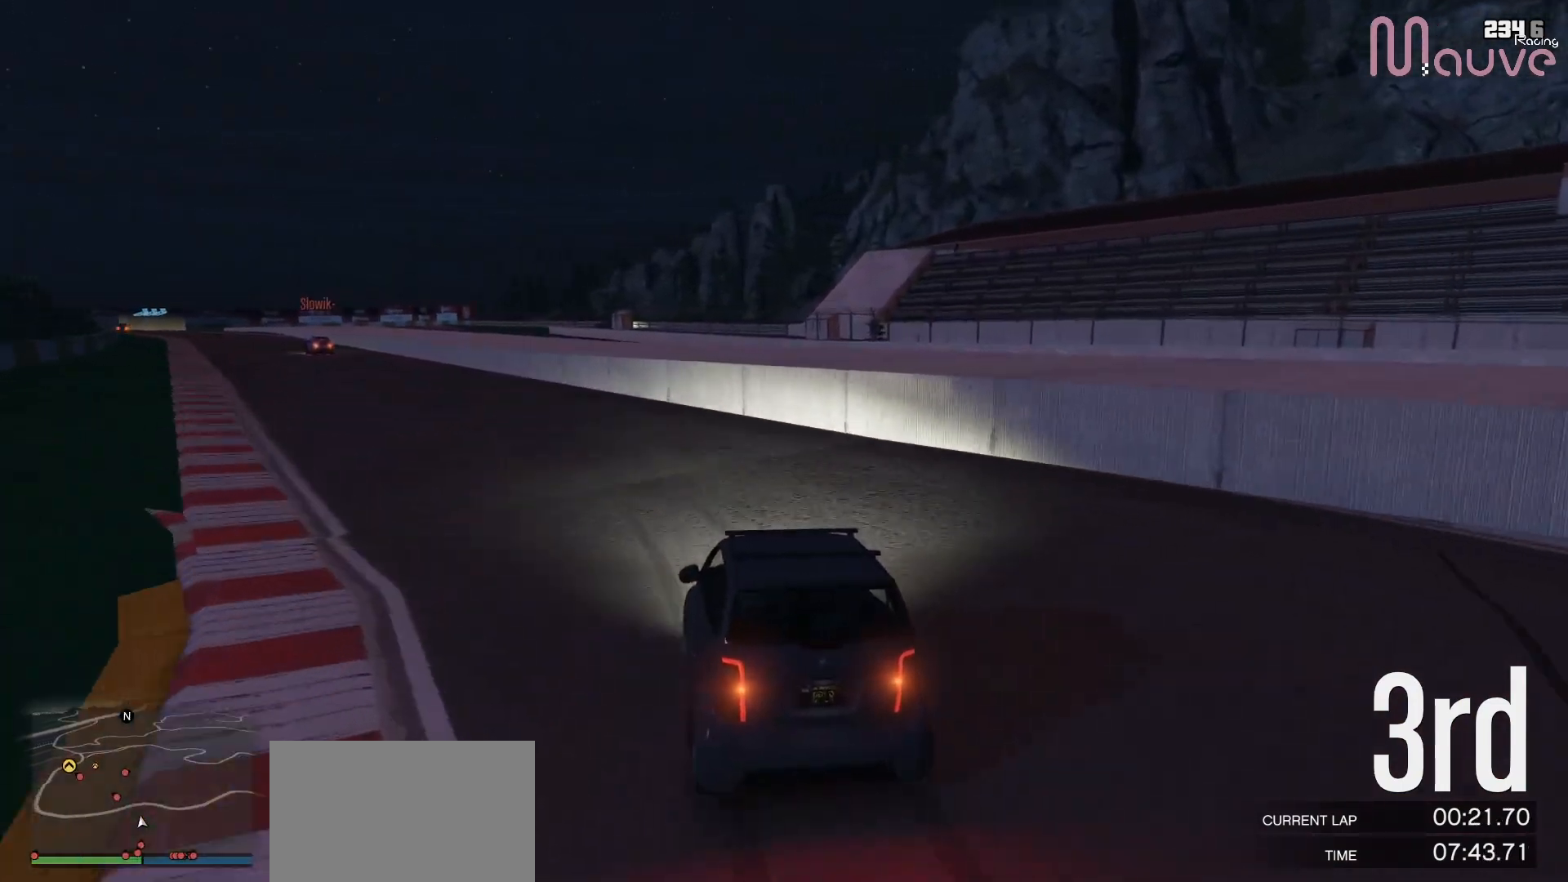
{"buttons": ["R2"], "left_stick": "left", "right_stick": "center", "events": [[400, "left_stick", "center"], [450, "left_stick", "left"]]}
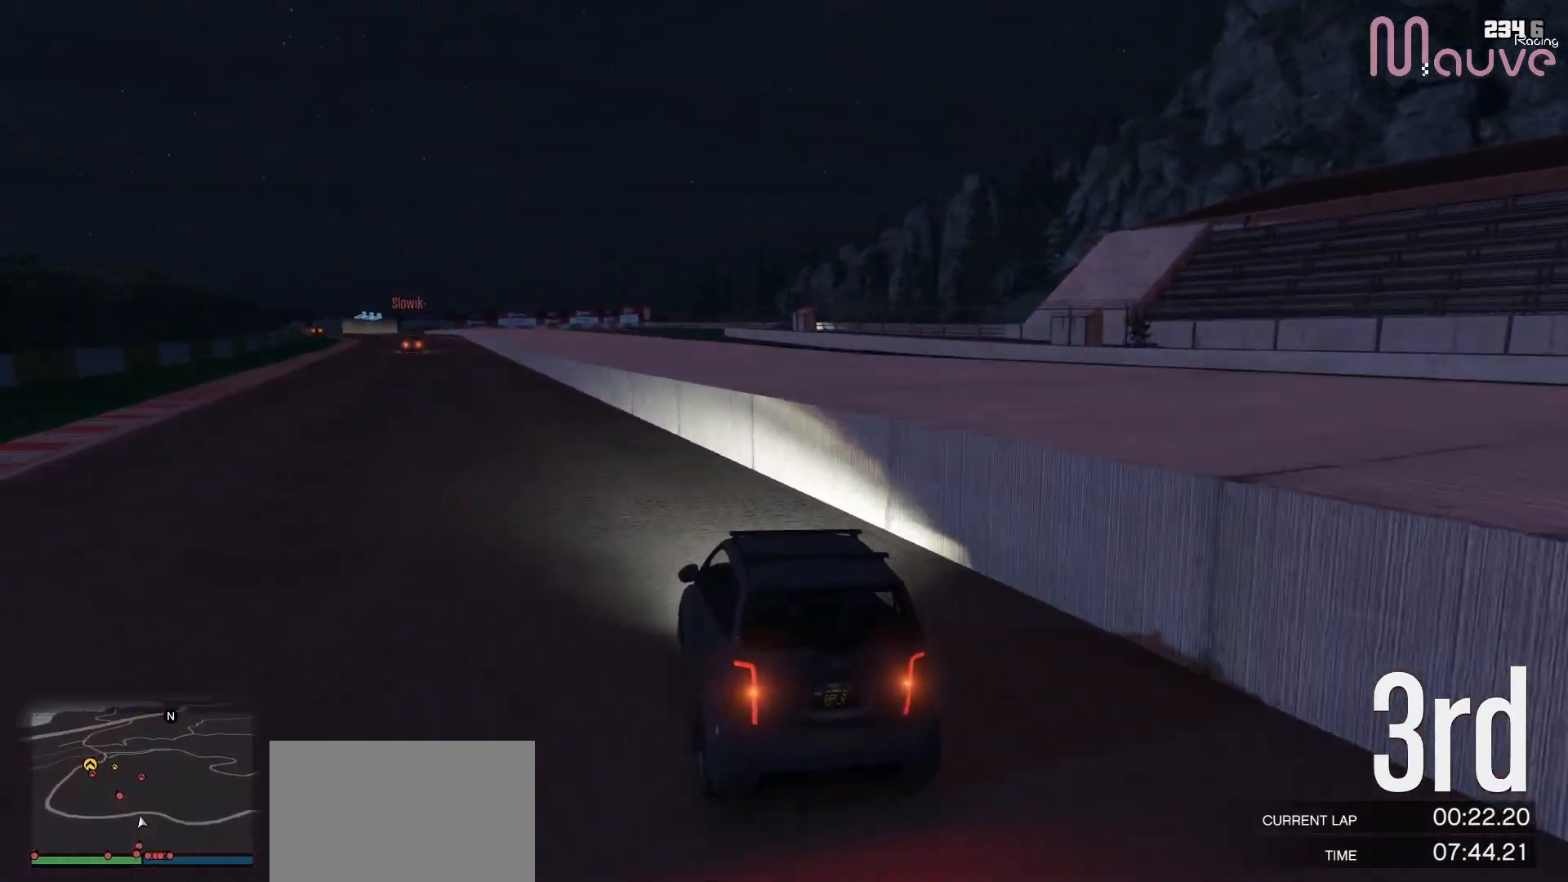
{"buttons": ["R2"], "left_stick": "center", "right_stick": "center", "events": [[333, "left_stick", "center"]]}
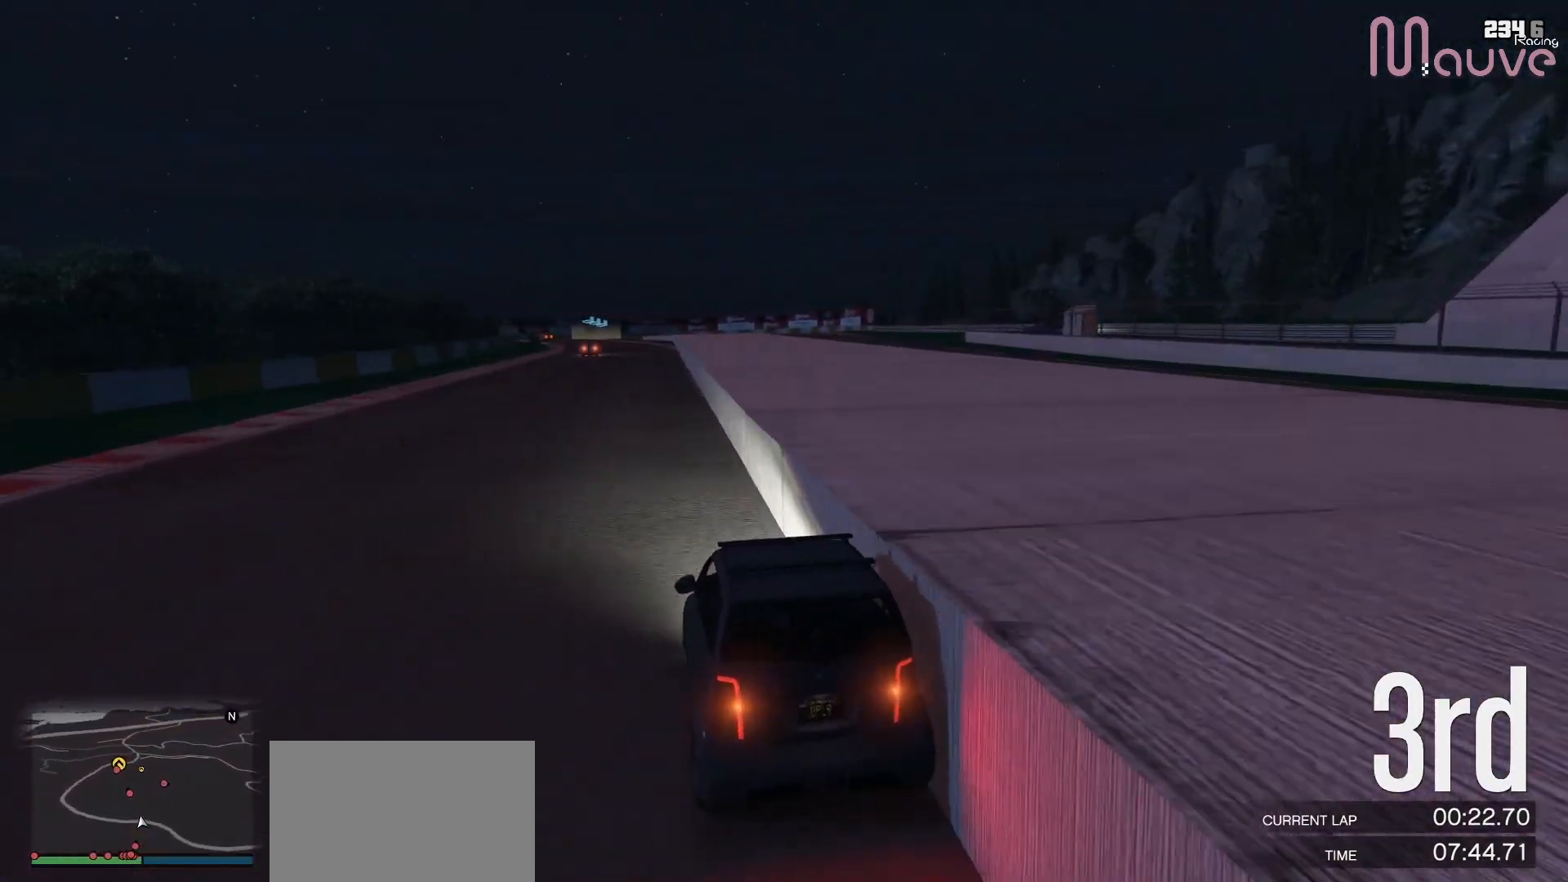
{"buttons": ["R2"], "left_stick": "center", "right_stick": "center", "events": [[383, "left_stick", "left"], [467, "left_stick", "center"]]}
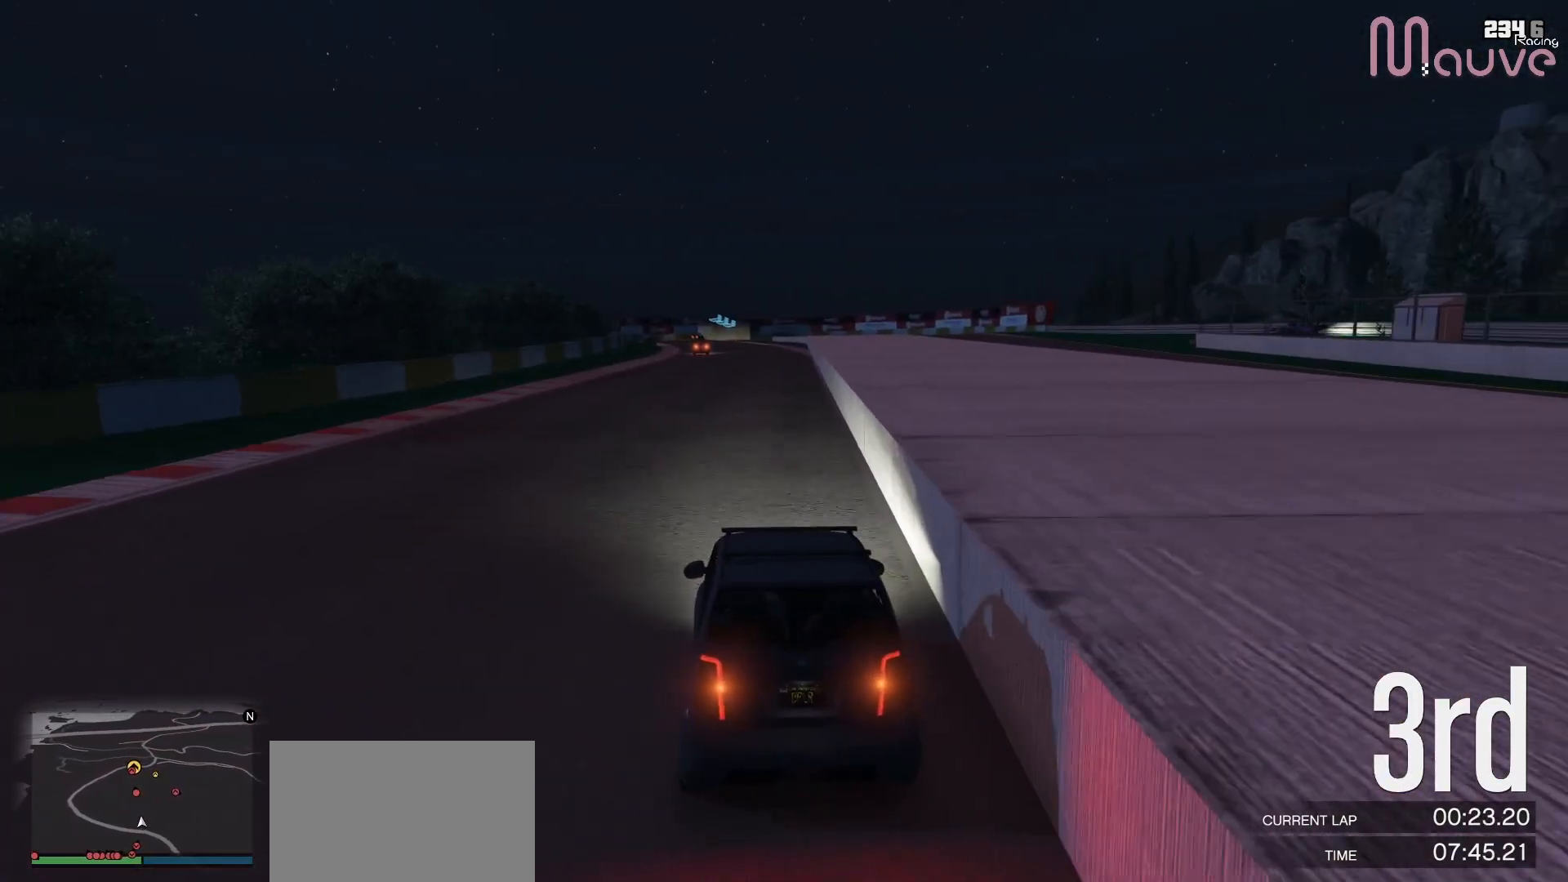
{"buttons": ["R2"], "left_stick": "up-left", "right_stick": "center", "events": [[500, "left_stick", "up-left"]]}
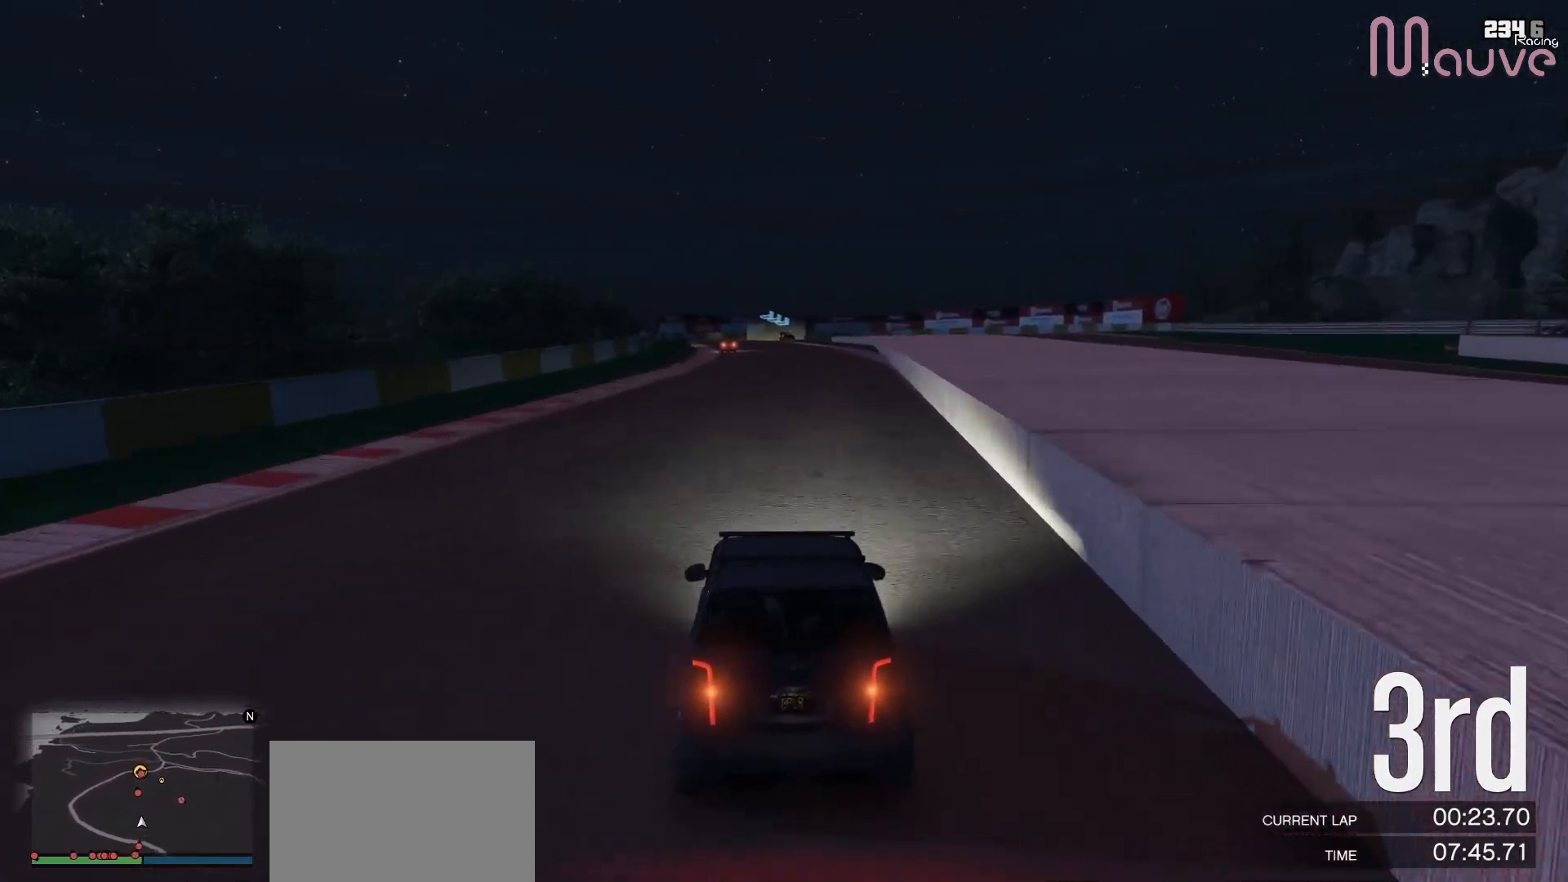
{"buttons": ["R2"], "left_stick": "left", "right_stick": "center", "events": [[83, "left_stick", "center"], [483, "left_stick", "left"]]}
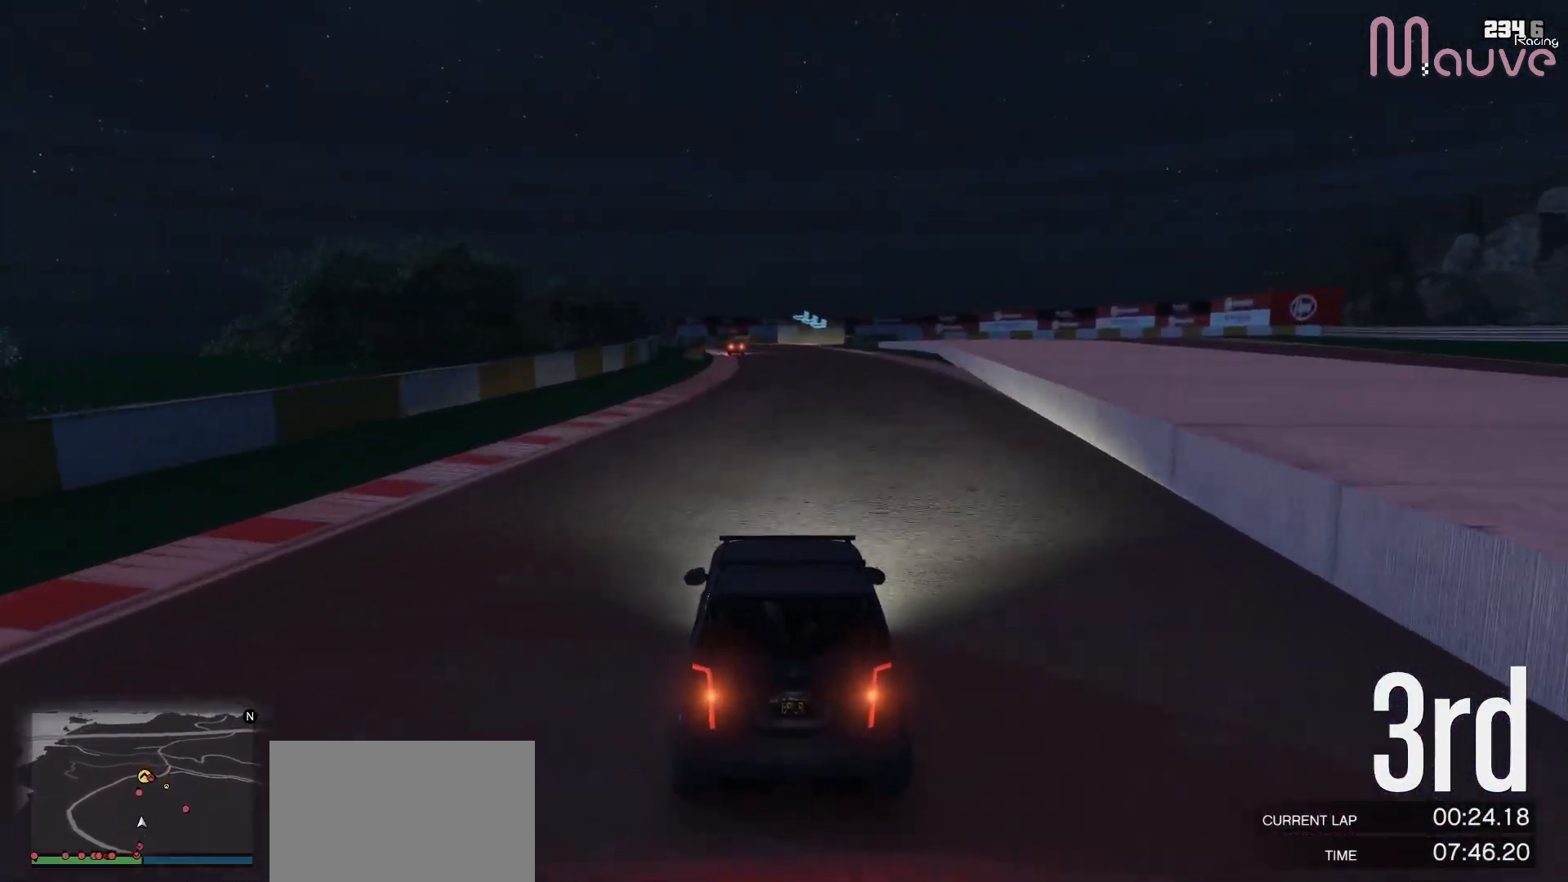
{"buttons": ["R2"], "left_stick": "center", "right_stick": "center", "events": [[83, "left_stick", "center"], [400, "left_stick", "left"], [483, "left_stick", "center"]]}
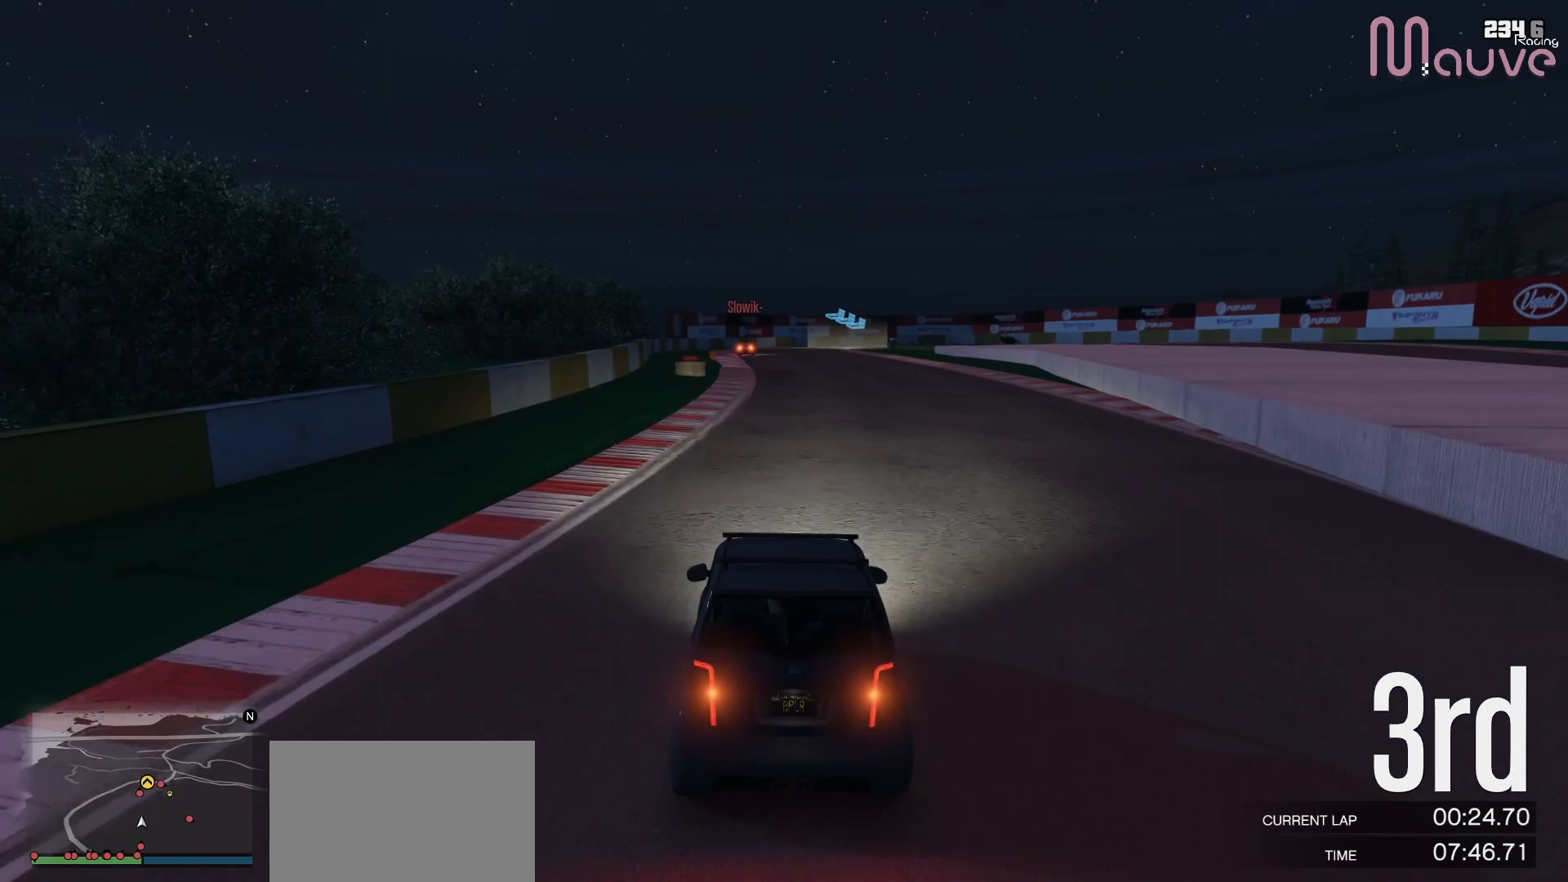
{"buttons": ["R2"], "left_stick": "center", "right_stick": "center", "events": [[400, "left_stick", "left"], [500, "left_stick", "center"]]}
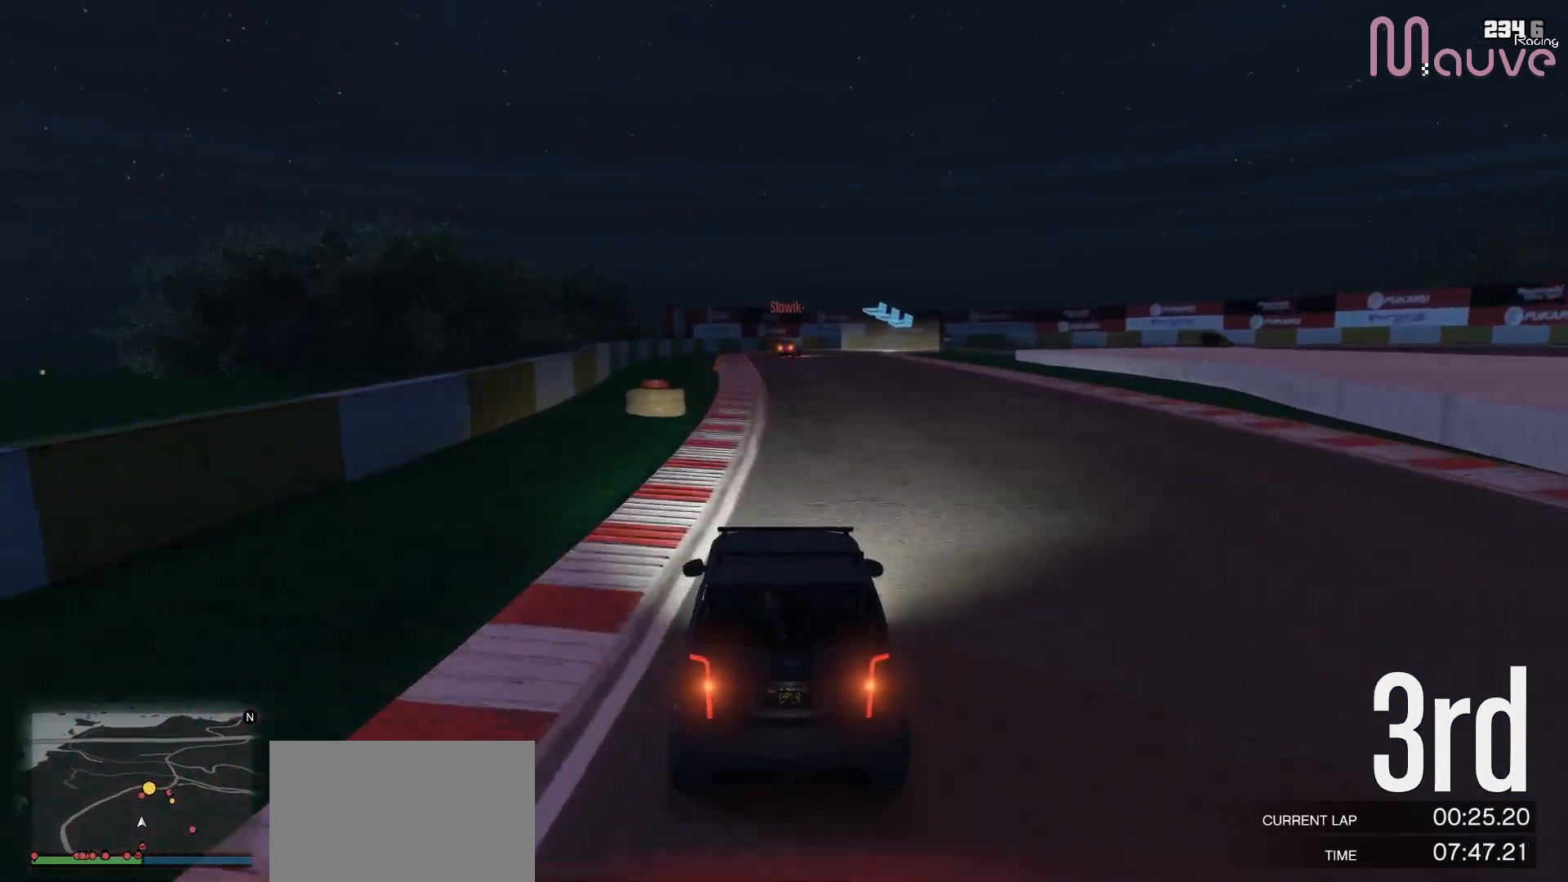
{"buttons": ["R2"], "left_stick": "center", "right_stick": "center", "events": [[383, "left_stick", "left"], [433, "left_stick", "center"]]}
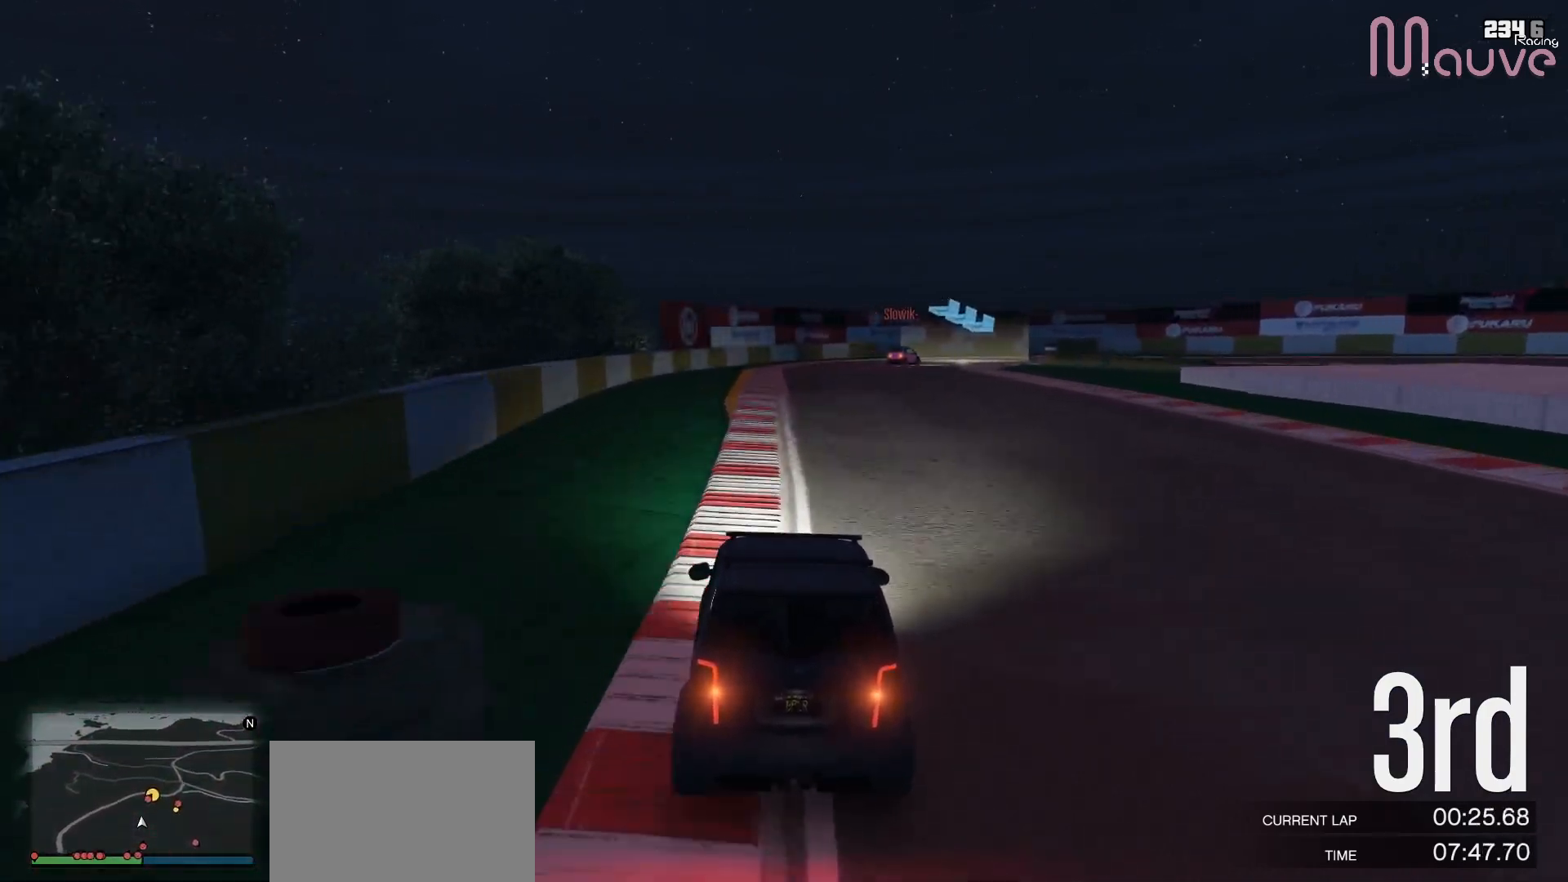
{"buttons": ["L2"], "left_stick": "down-right", "right_stick": "center", "events": [[167, "left_stick", "right"], [283, "L2", "down"], [283, "left_stick", "center"], [350, "R2", "up"], [400, "left_stick", "down-right"]]}
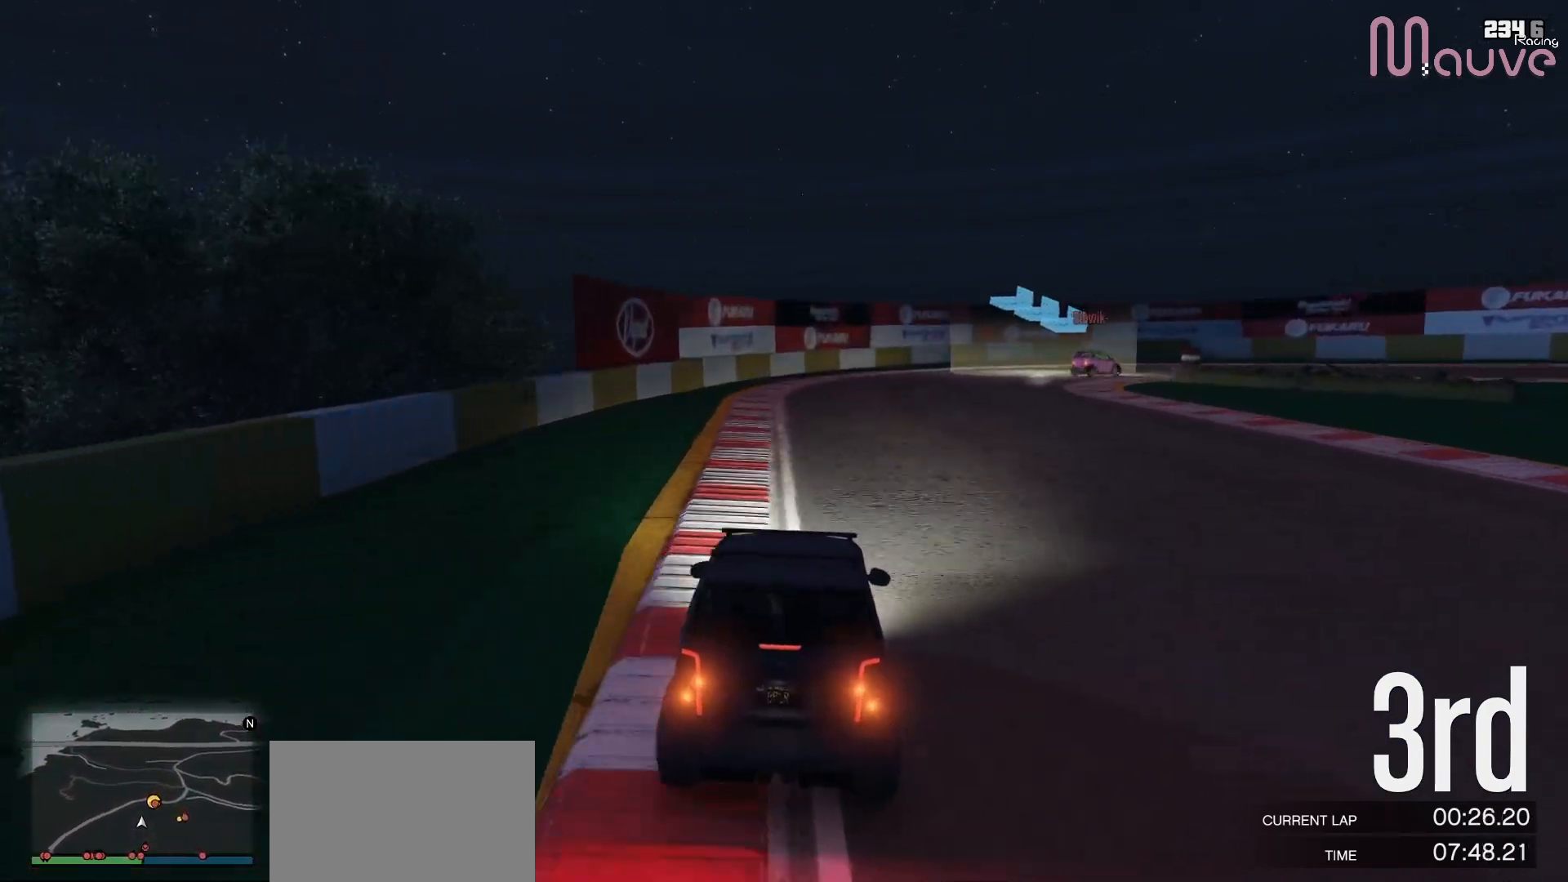
{"buttons": ["L2"], "left_stick": "right", "right_stick": "center", "events": [[67, "left_stick", "center"], [133, "left_stick", "right"]]}
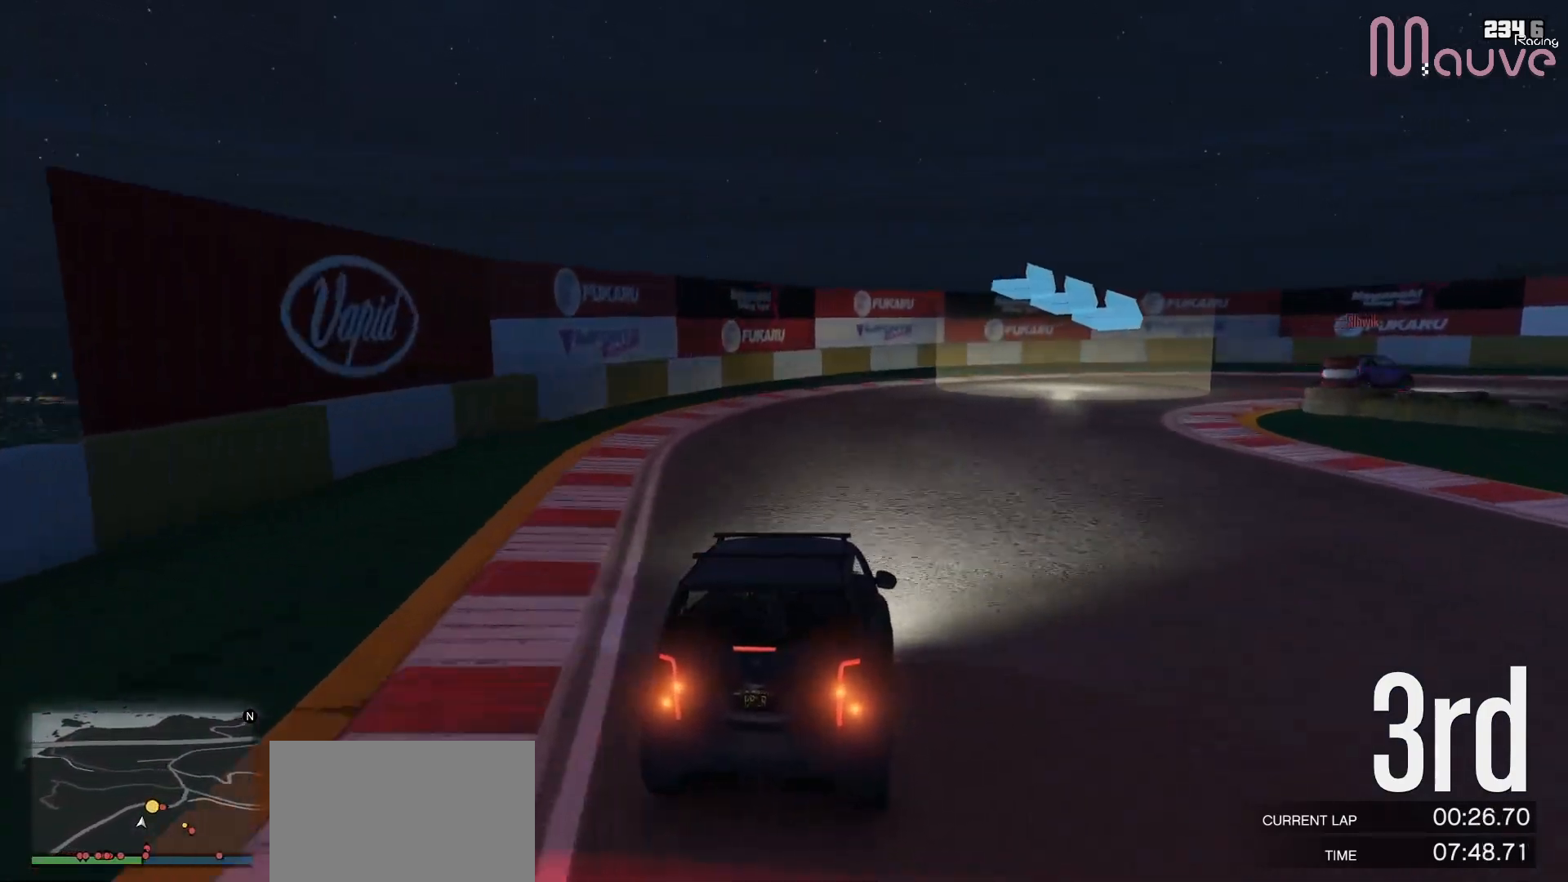
{"buttons": [], "left_stick": "right", "right_stick": "center", "events": [[100, "L2", "up"], [183, "L2", "down"], [333, "L2", "up"]]}
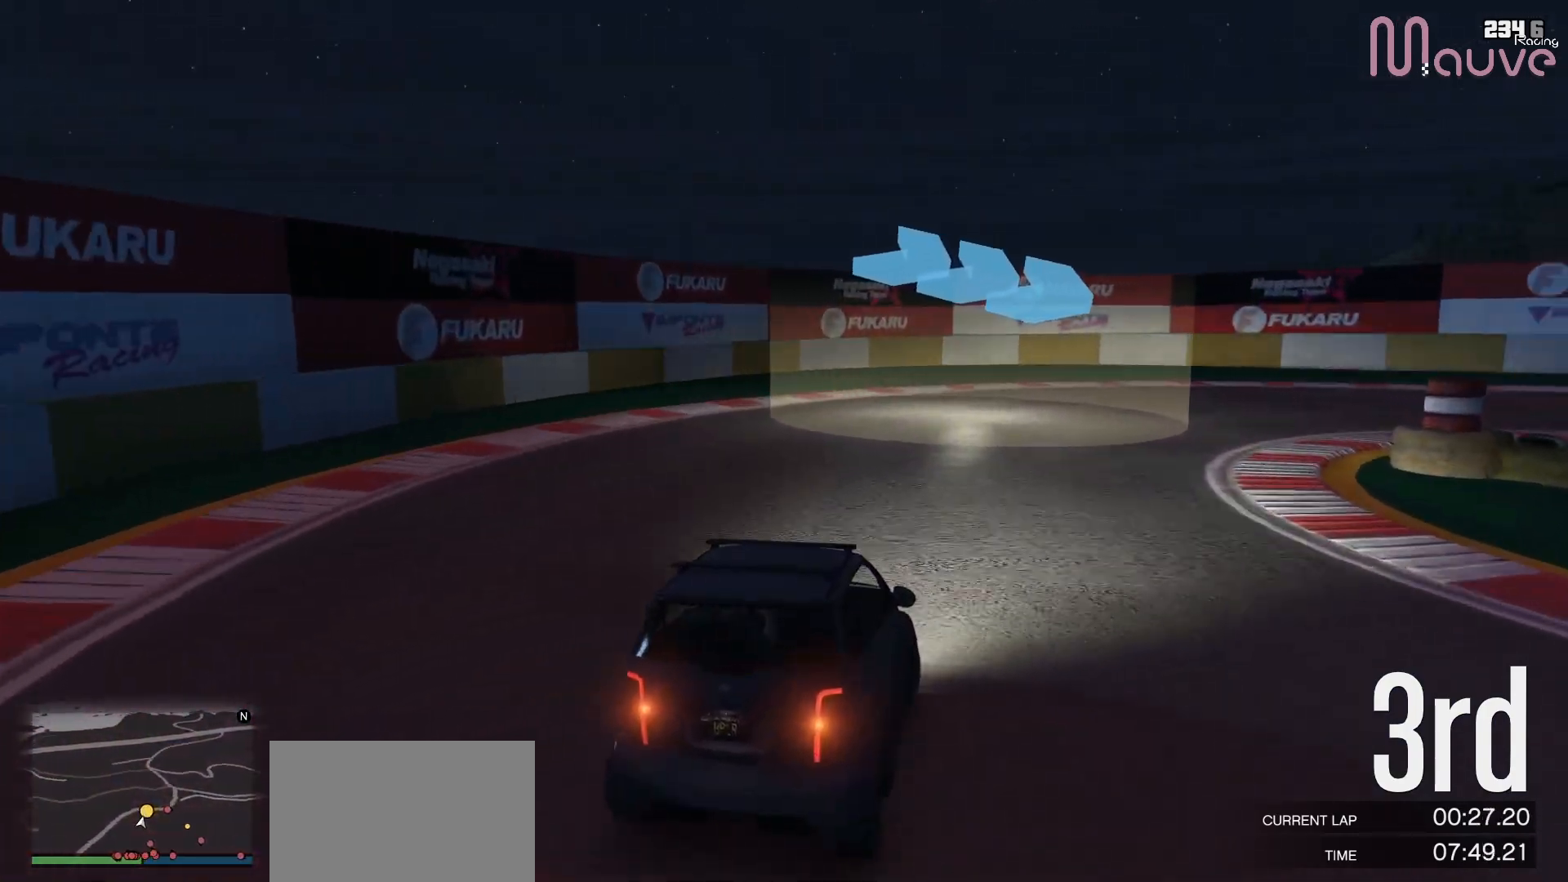
{"buttons": ["R2"], "left_stick": "right", "right_stick": "center"}
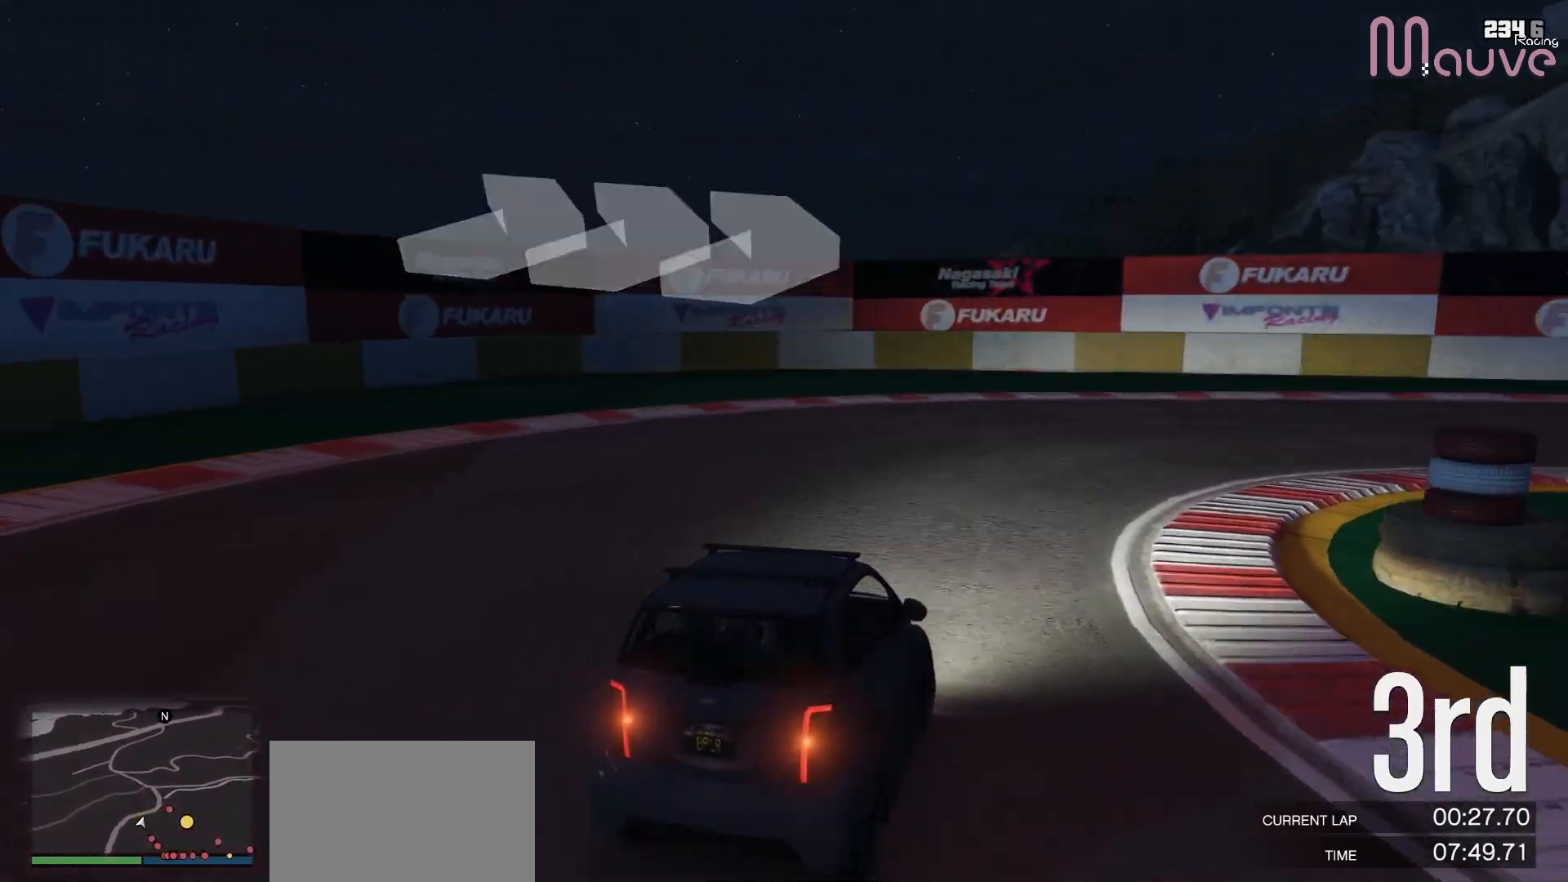
{"buttons": ["R2"], "left_stick": "right", "right_stick": "center", "events": []}
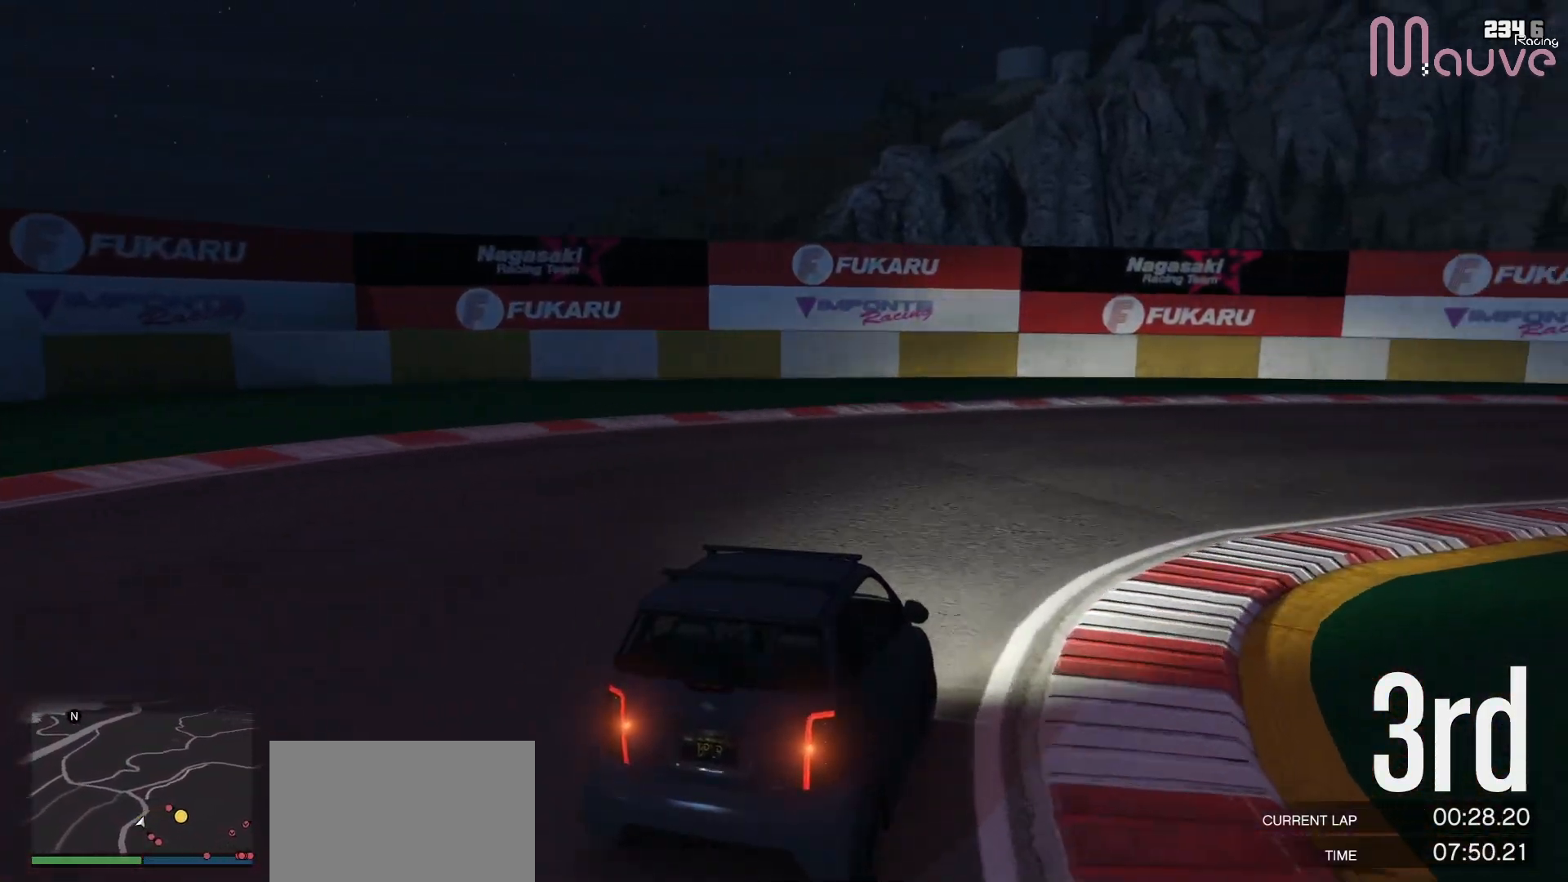
{"buttons": ["R2"], "left_stick": "right", "right_stick": "center", "events": []}
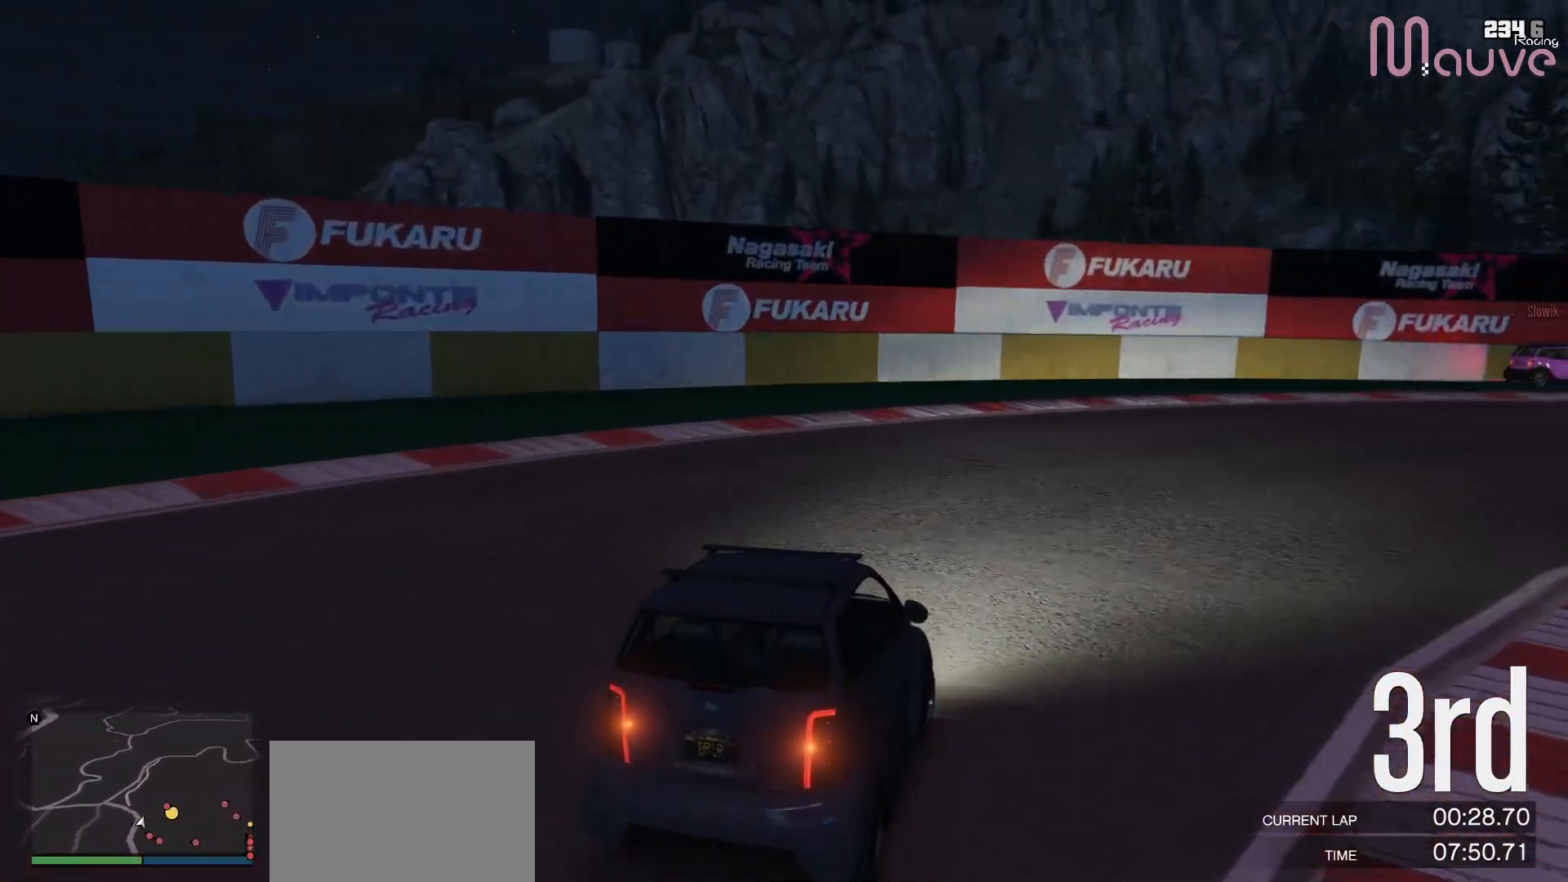
{"buttons": ["R2"], "left_stick": "right", "right_stick": "center", "events": []}
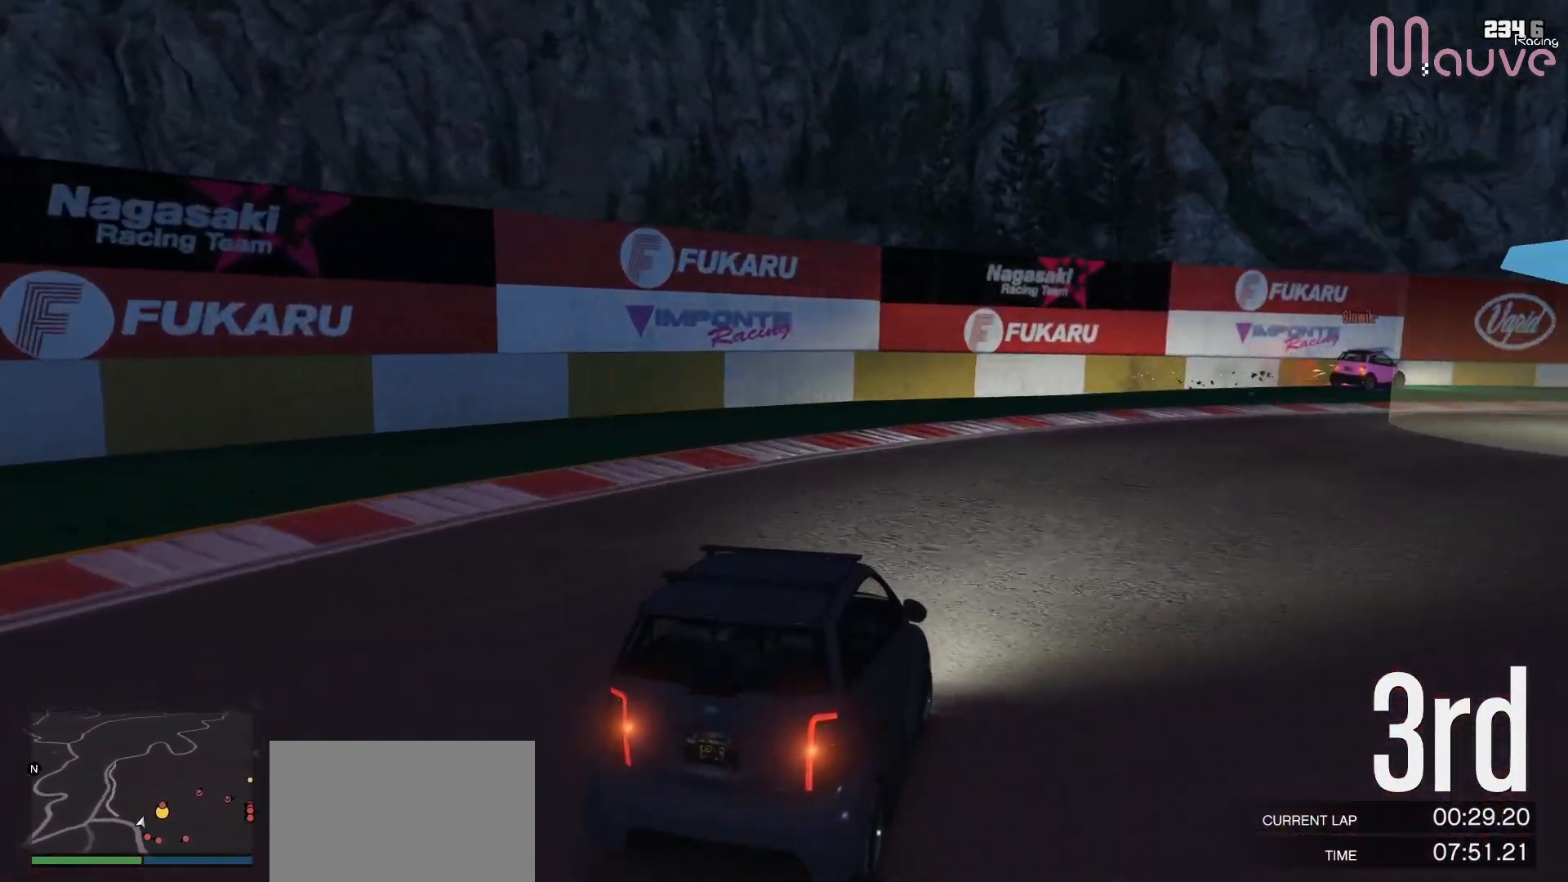
{"buttons": ["R2"], "left_stick": "center", "right_stick": "center", "events": [[183, "left_stick", "center"], [250, "left_stick", "right"], [467, "left_stick", "center"]]}
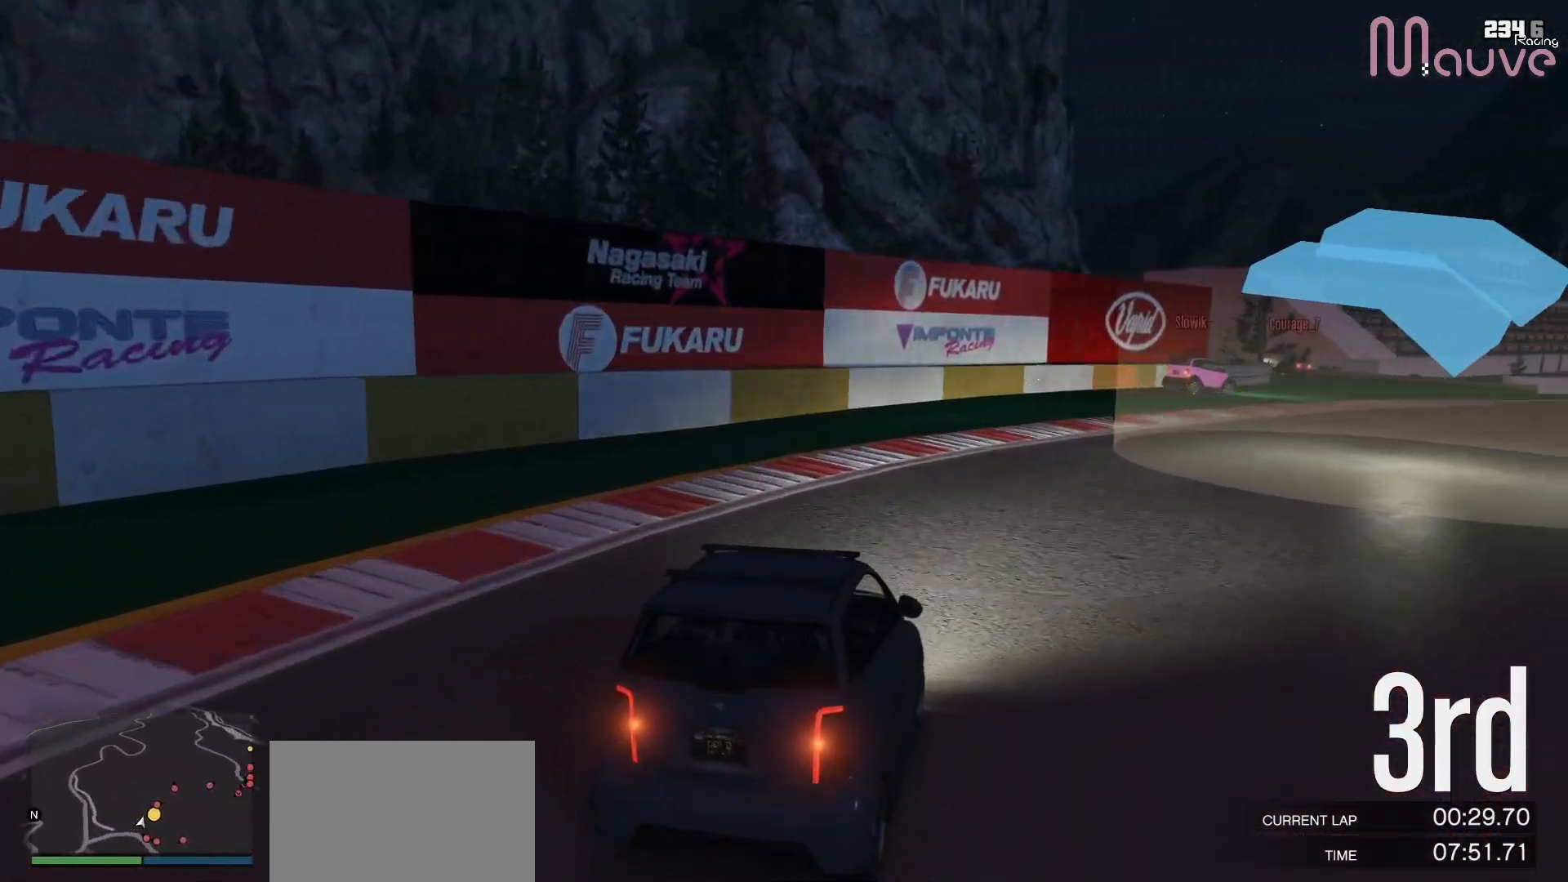
{"buttons": ["R2"], "left_stick": "right", "right_stick": "center", "events": [[100, "left_stick", "right"]]}
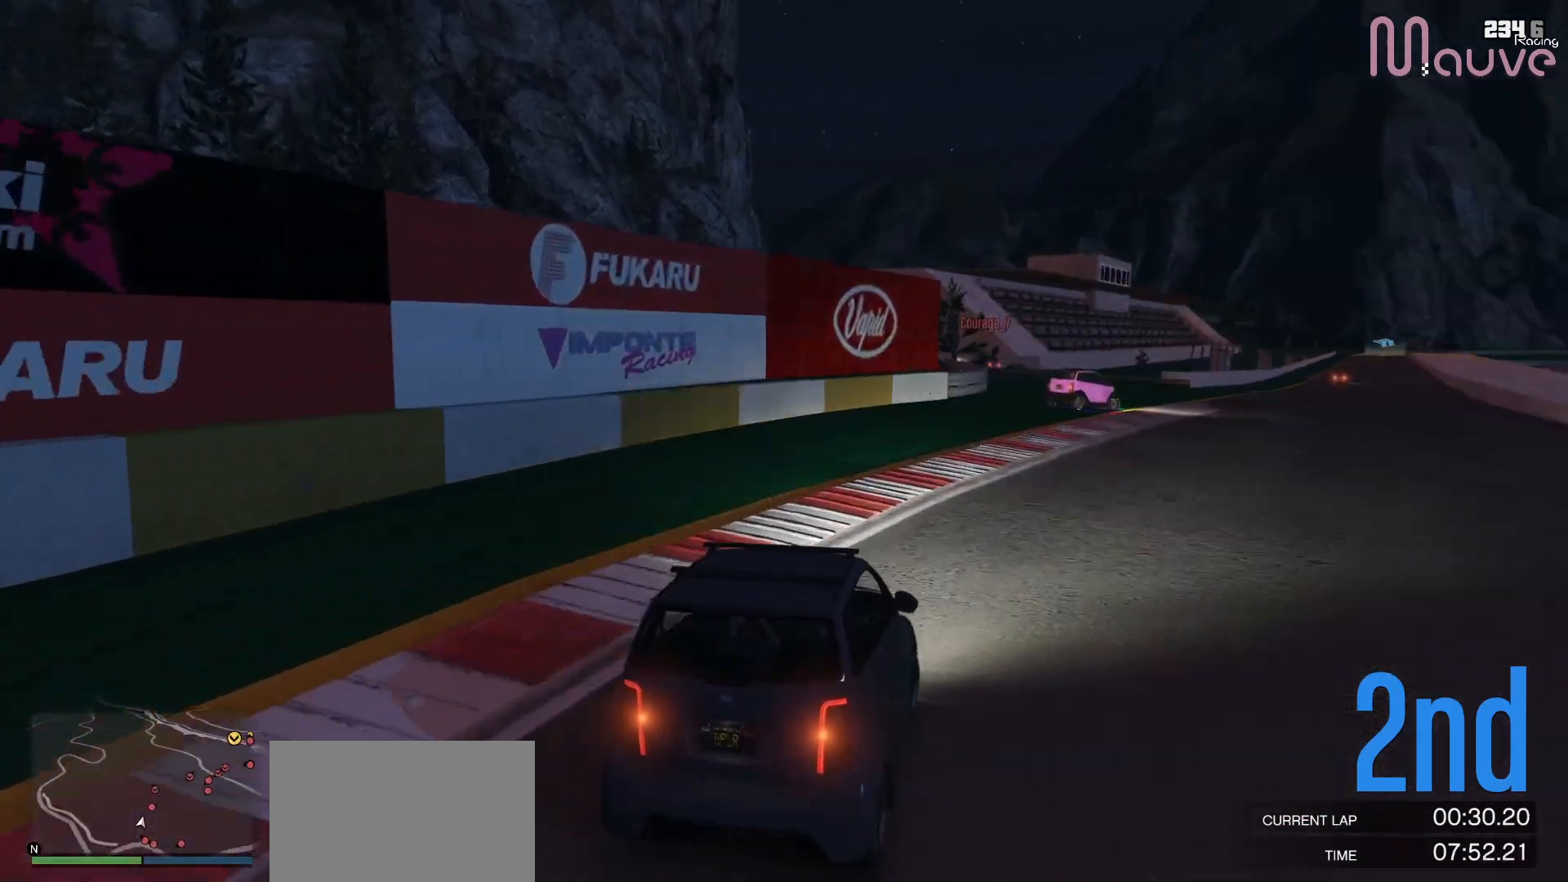
{"buttons": ["R2"], "left_stick": "center", "right_stick": "center", "events": [[100, "left_stick", "center"], [200, "left_stick", "right"], [333, "left_stick", "center"]]}
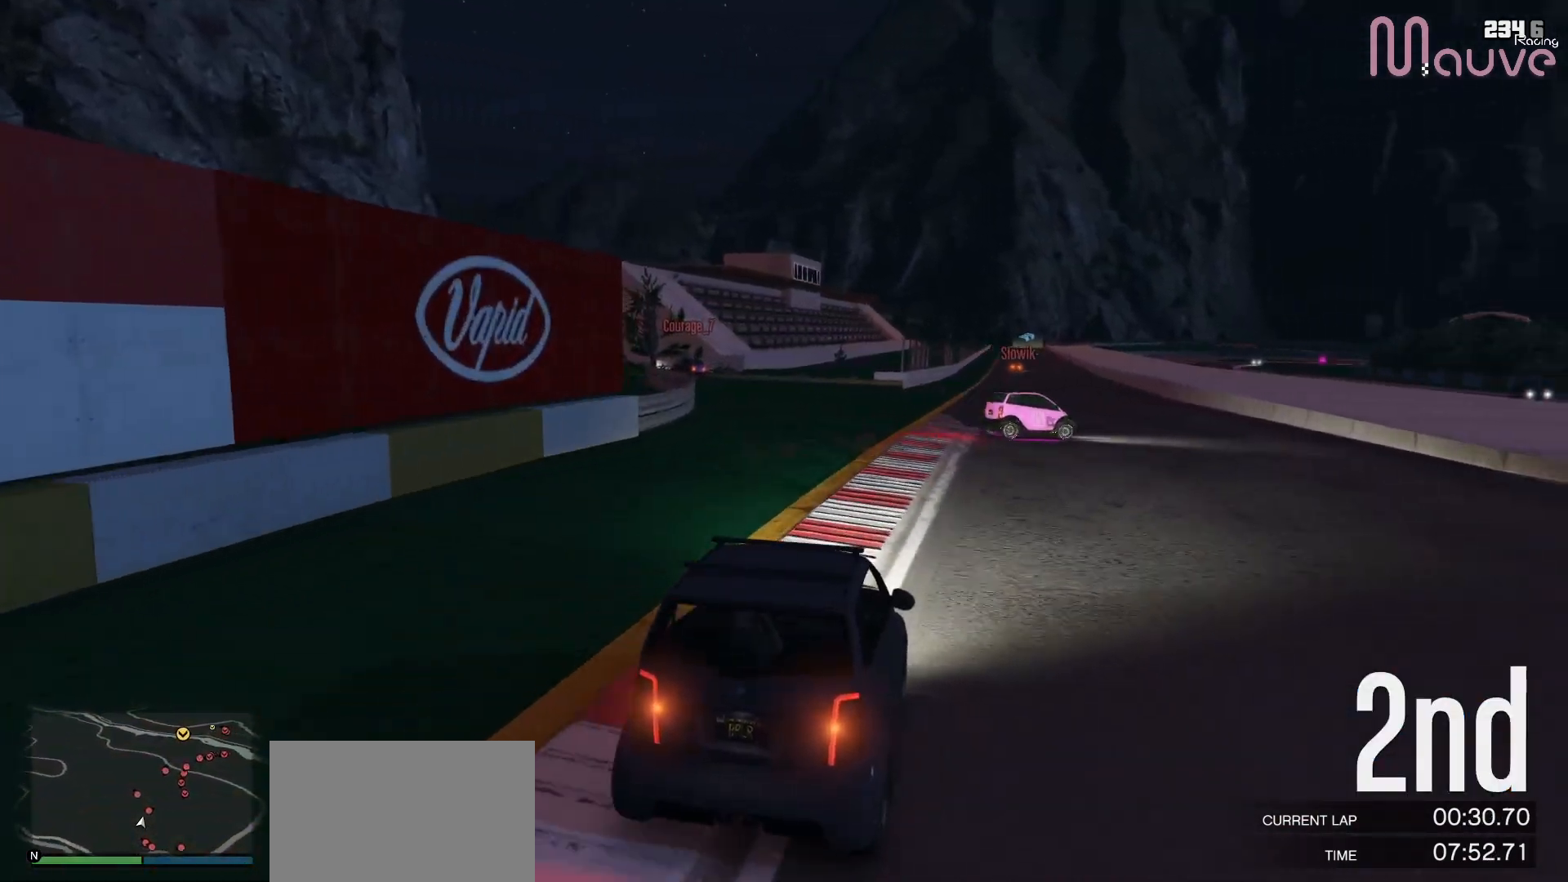
{"buttons": ["R2"], "left_stick": "center", "right_stick": "center", "events": [[17, "left_stick", "right"], [100, "left_stick", "center"]]}
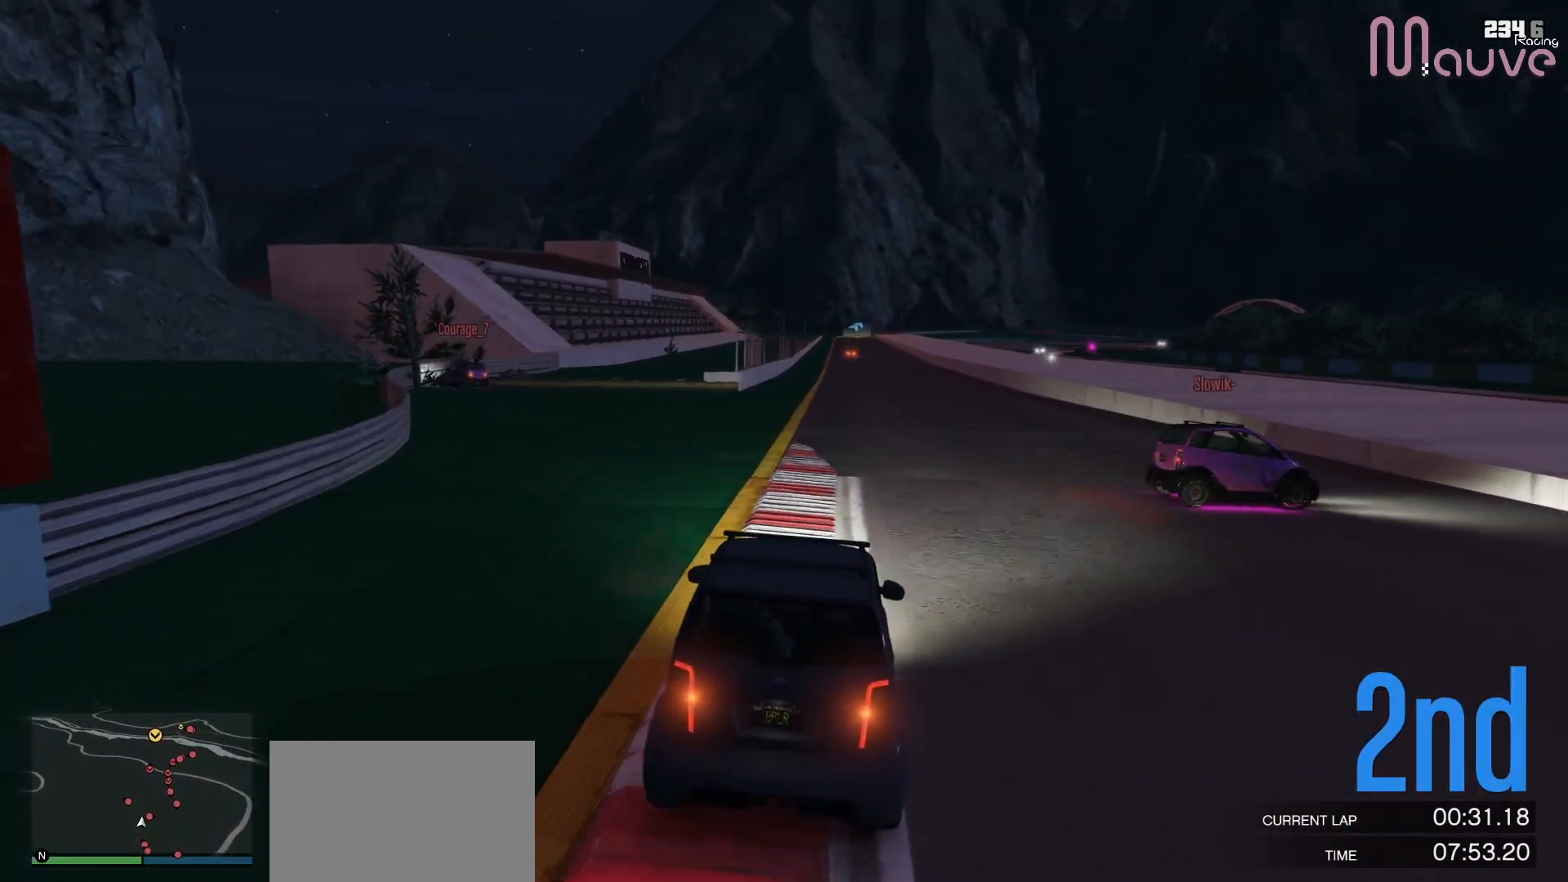
{"buttons": ["R2", "R3"], "left_stick": "center", "right_stick": "center", "events": [[67, "R3", "down"], [150, "left_stick", "right"], [217, "left_stick", "center"]]}
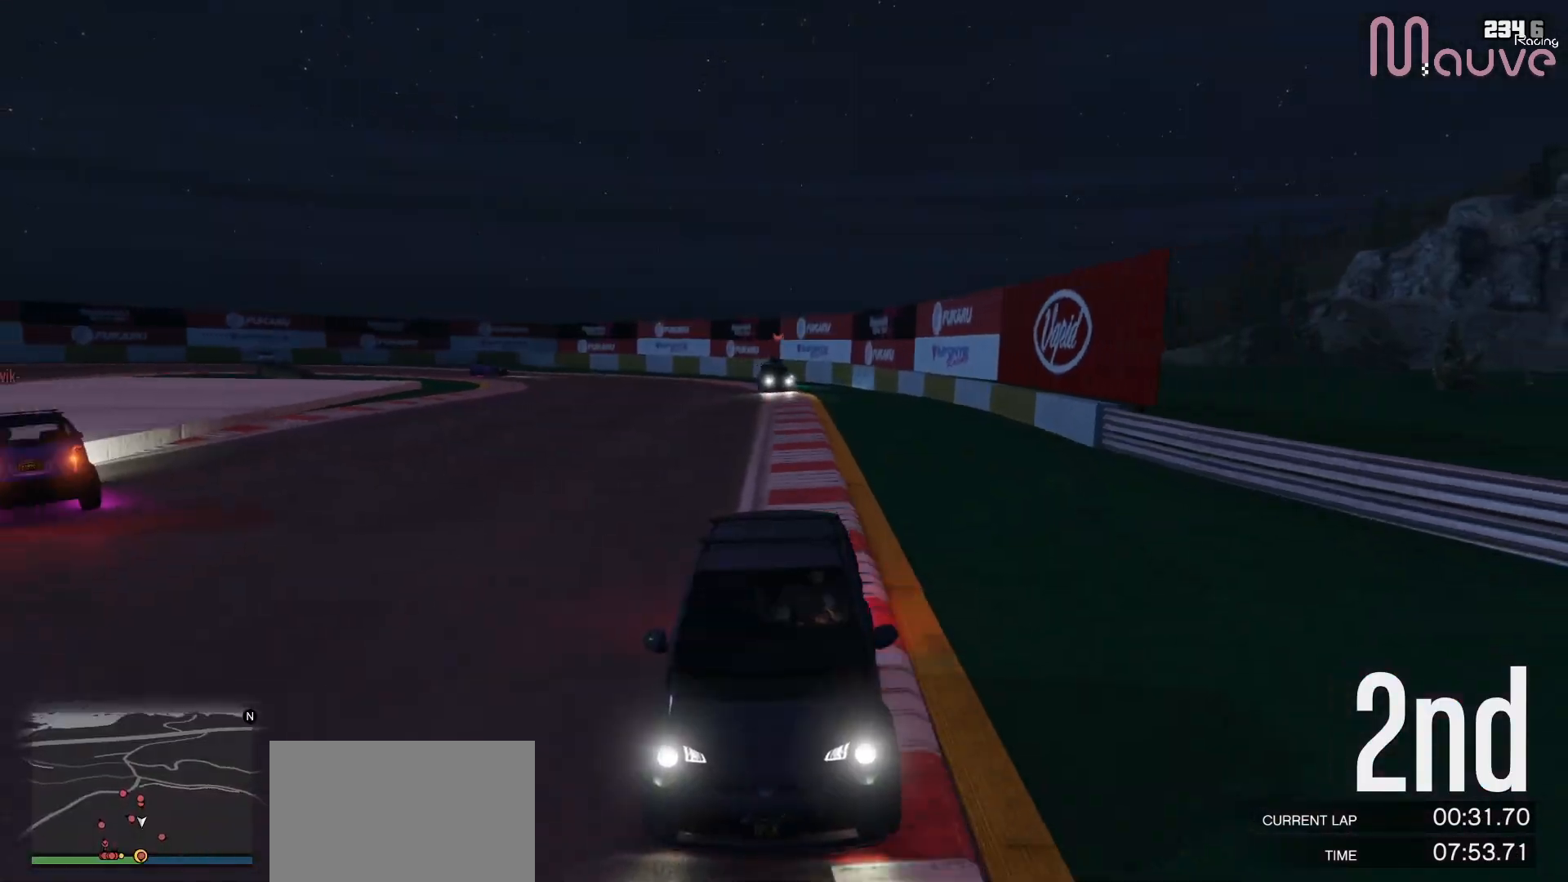
{"buttons": ["R2", "R3"], "left_stick": "center", "right_stick": "center", "events": []}
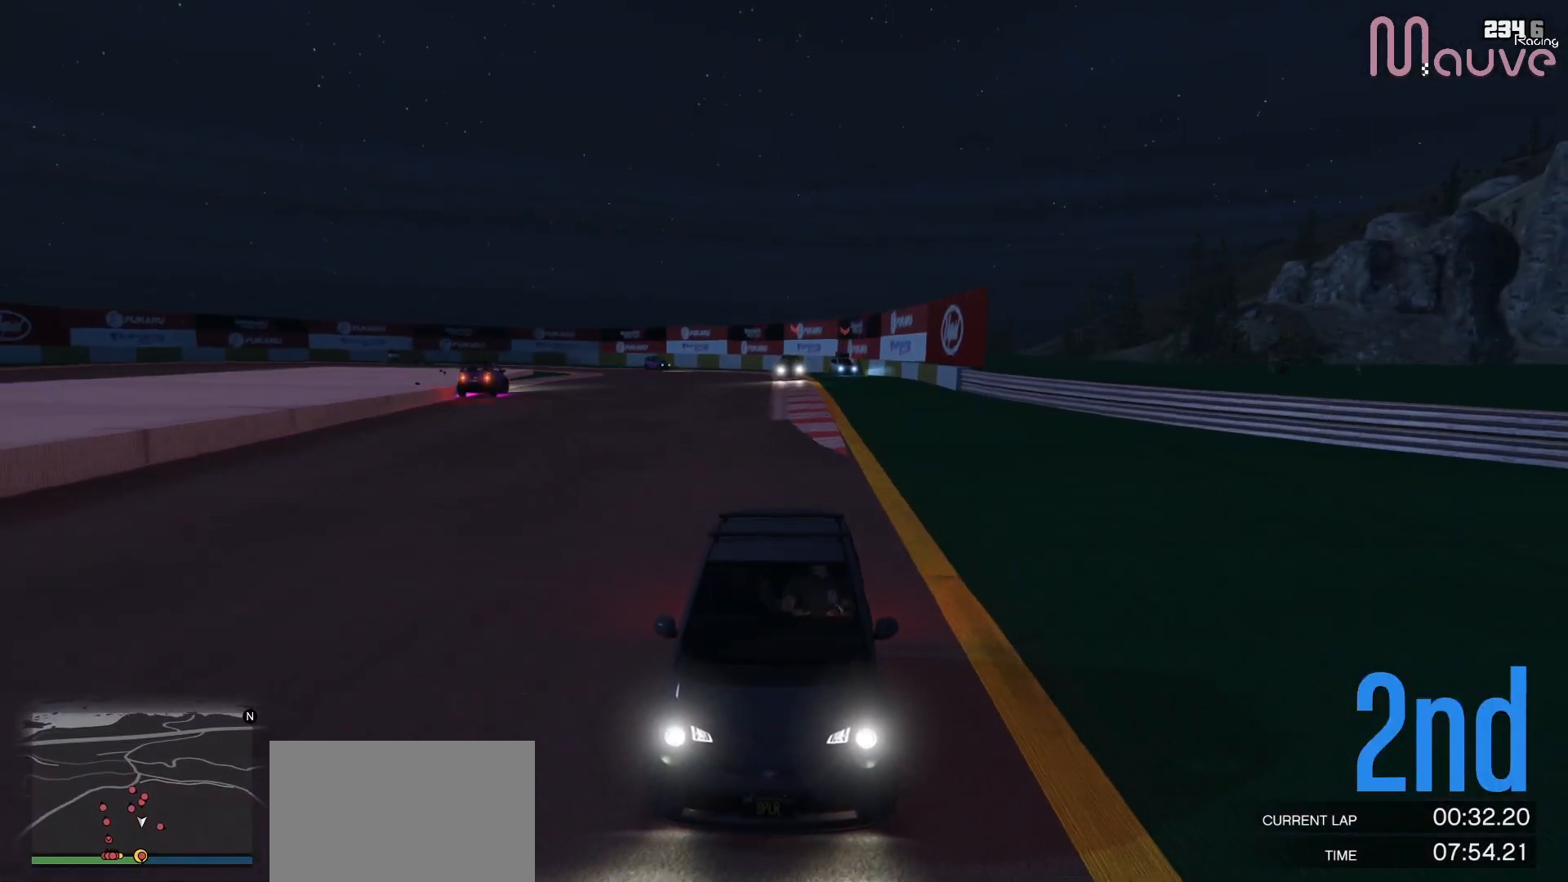
{"buttons": ["R2"], "left_stick": "center", "right_stick": "center", "events": [[300, "R3", "up"]]}
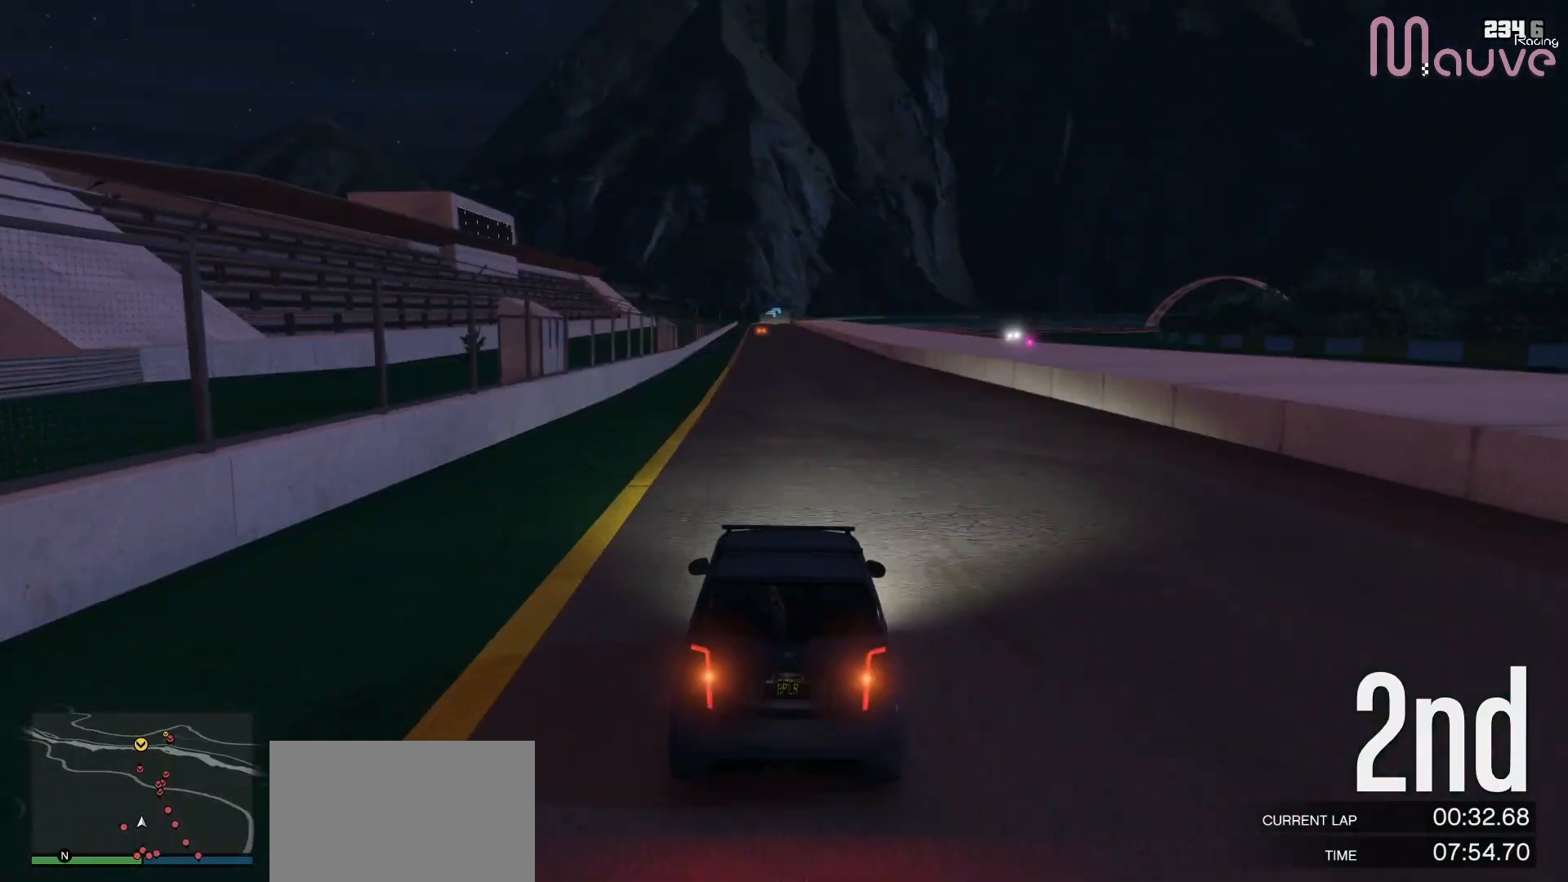
{"buttons": ["R2", "R3"], "left_stick": "center", "right_stick": "center", "events": [[183, "R3", "down"]]}
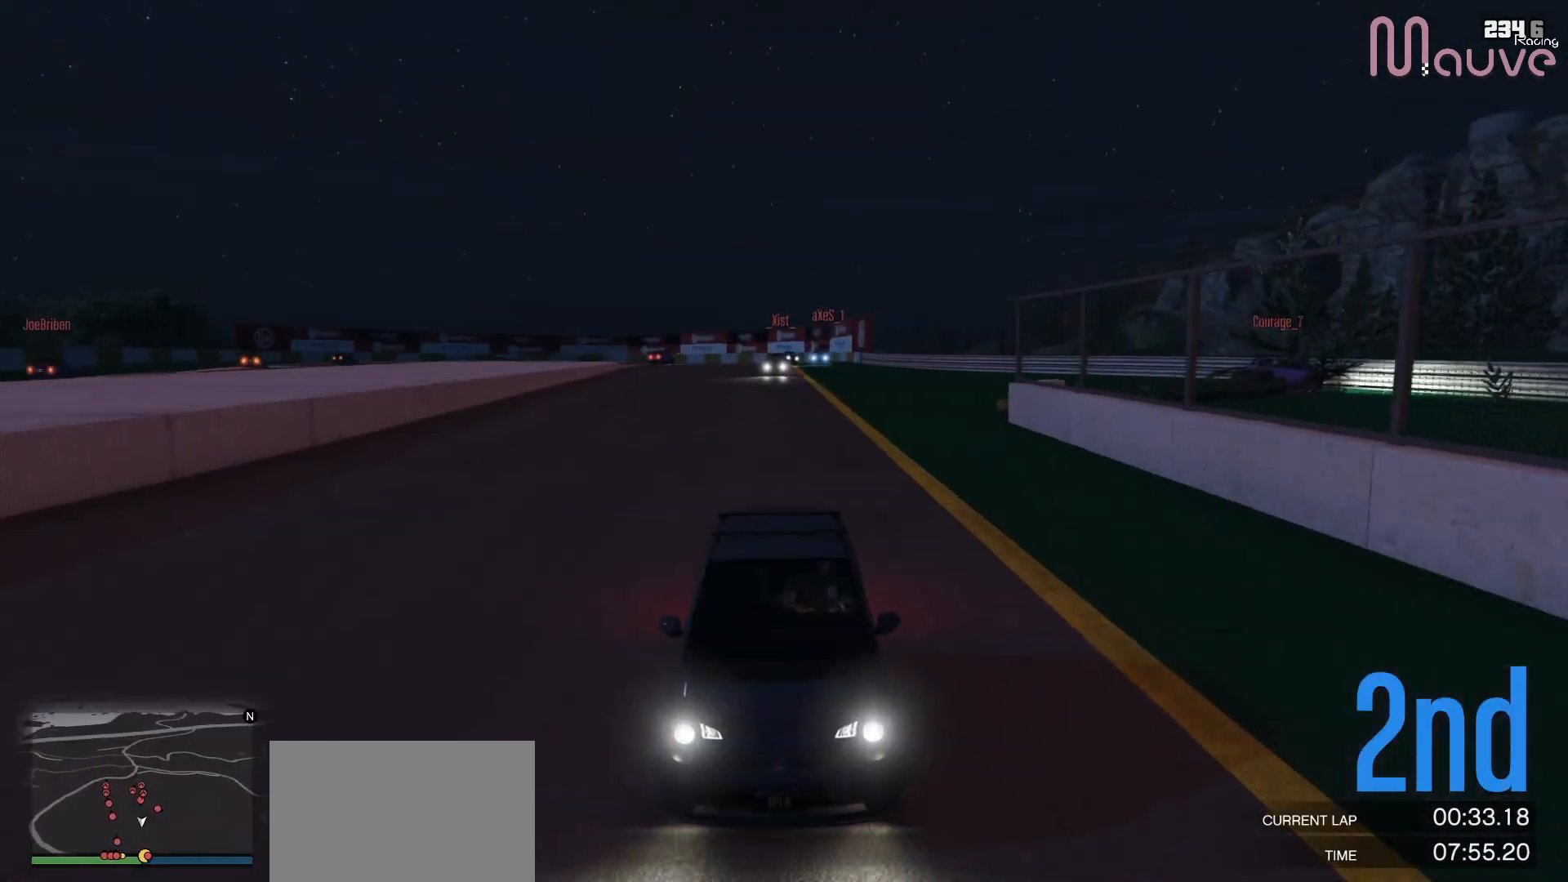
{"buttons": ["R2", "R3"], "left_stick": "center", "right_stick": "center", "events": []}
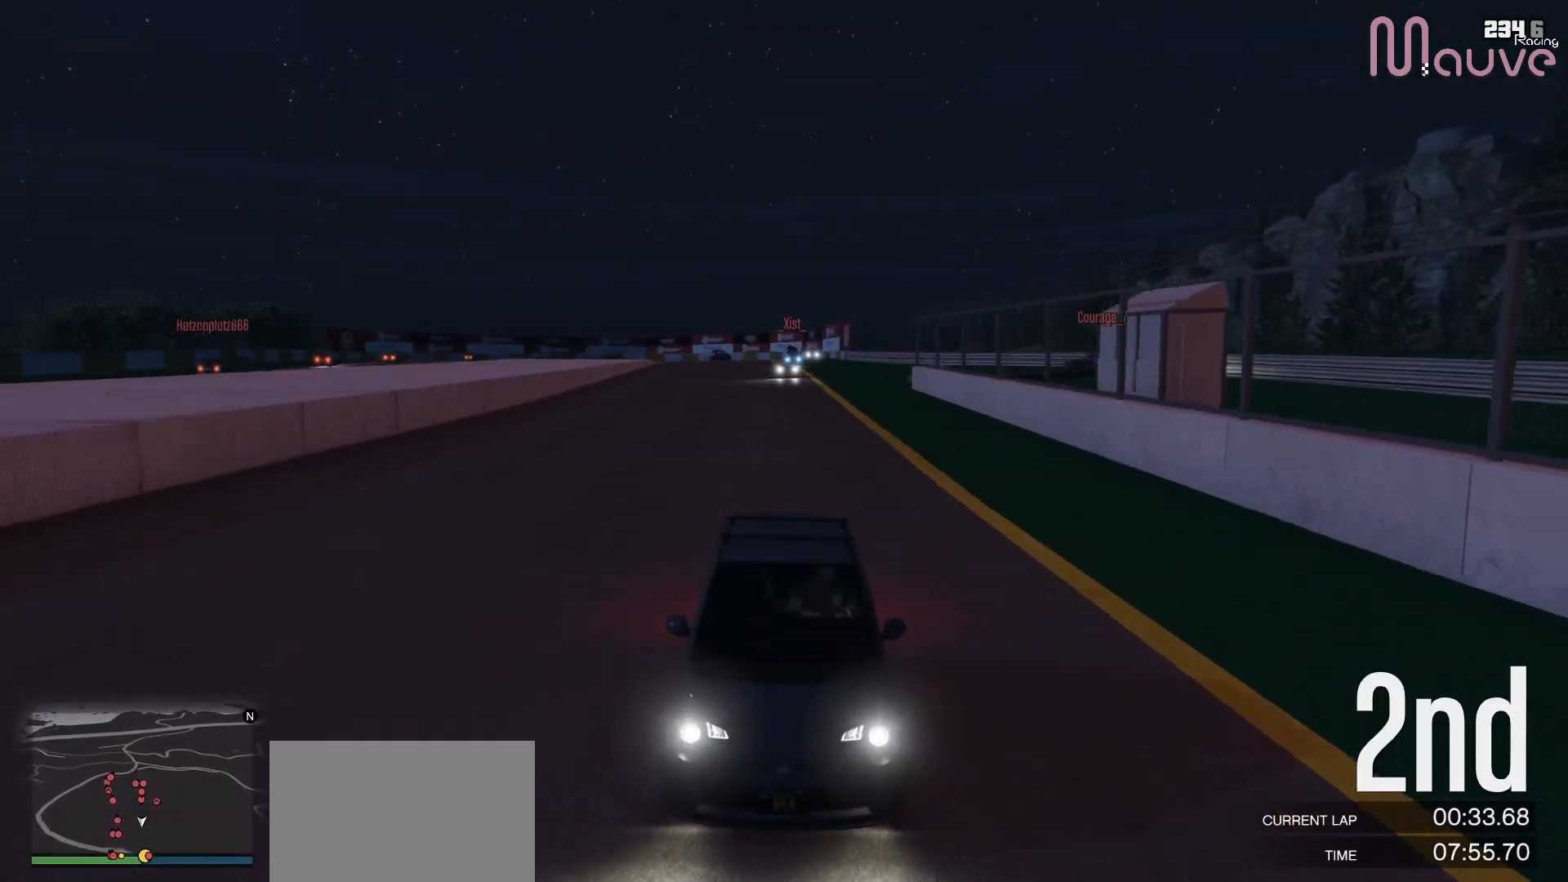
{"buttons": ["R2"], "left_stick": "center", "right_stick": "center", "events": [[17, "R3", "up"], [450, "left_stick", "left"], [500, "left_stick", "center"]]}
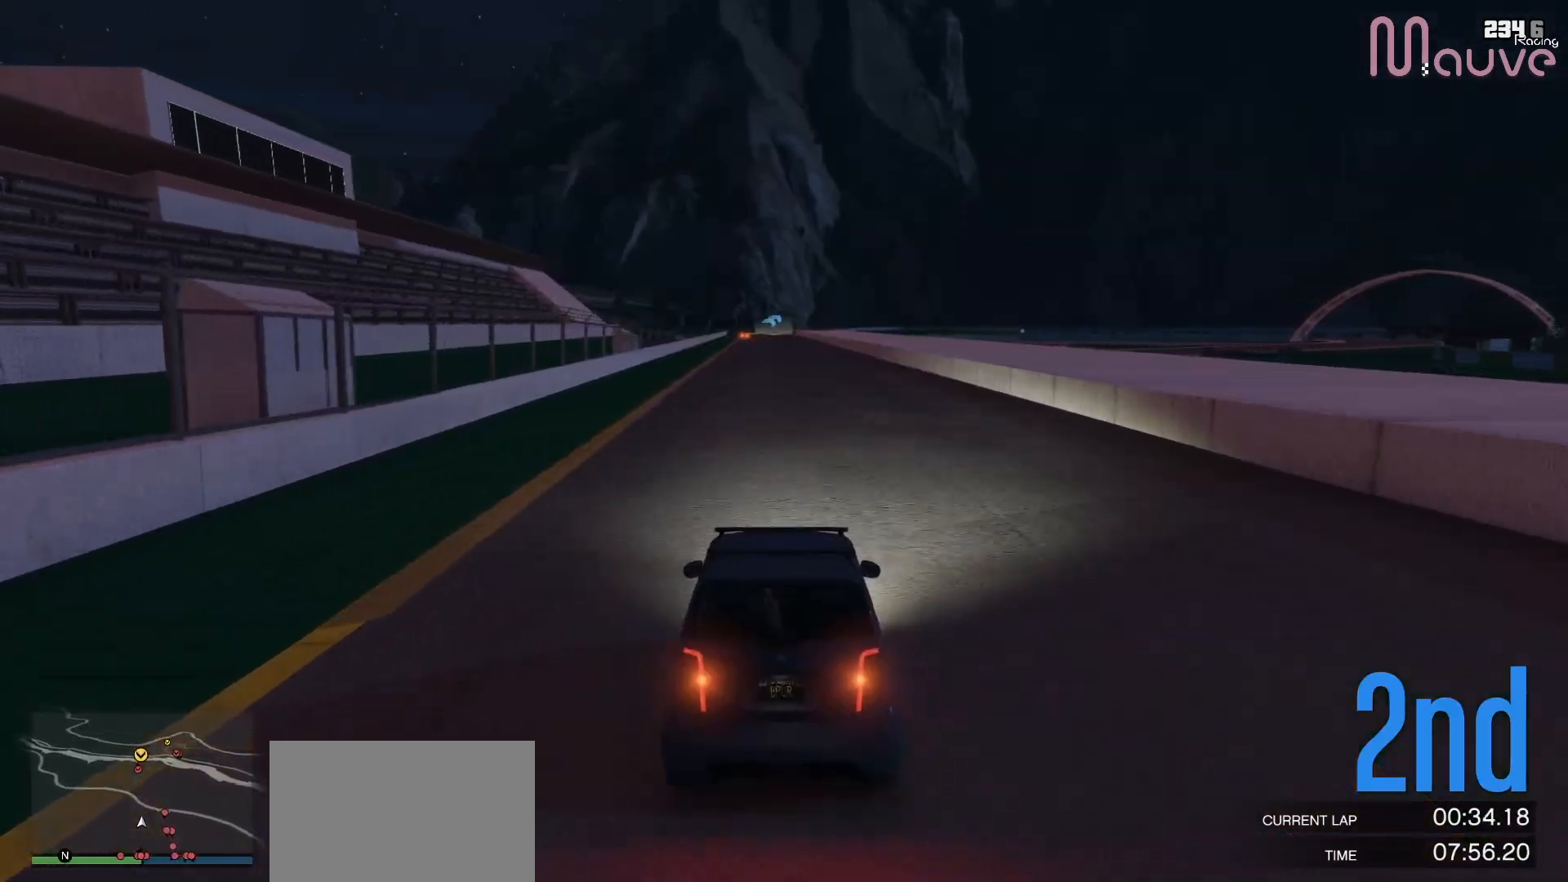
{"buttons": ["R2"], "left_stick": "center", "right_stick": "center", "events": [[283, "left_stick", "left"], [350, "left_stick", "center"]]}
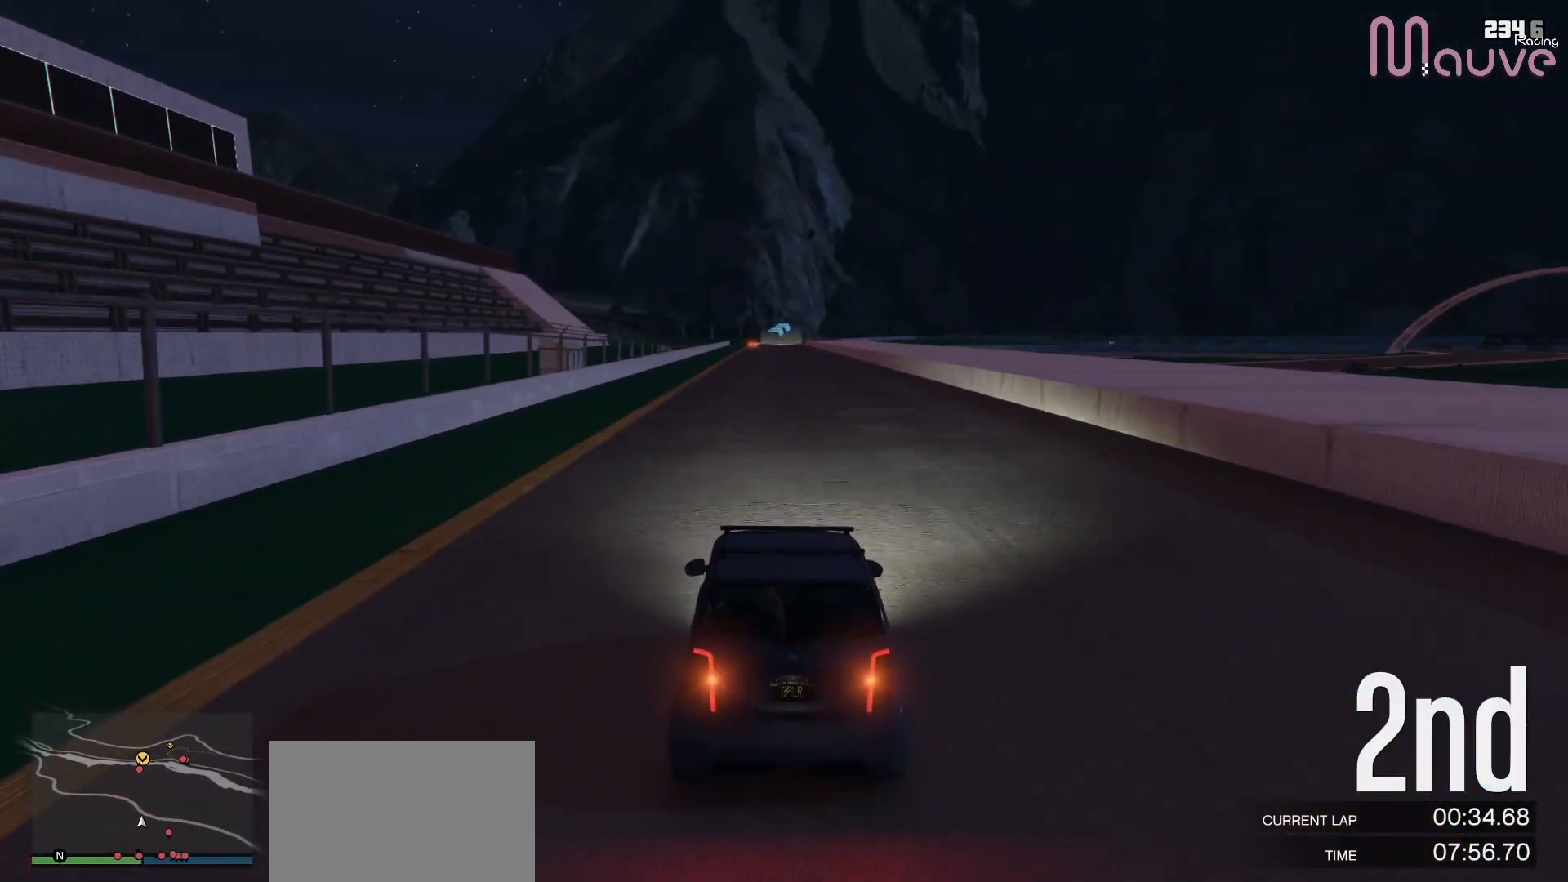
{"buttons": ["R2"], "left_stick": "center", "right_stick": "center", "events": [[200, "left_stick", "left"], [267, "left_stick", "center"]]}